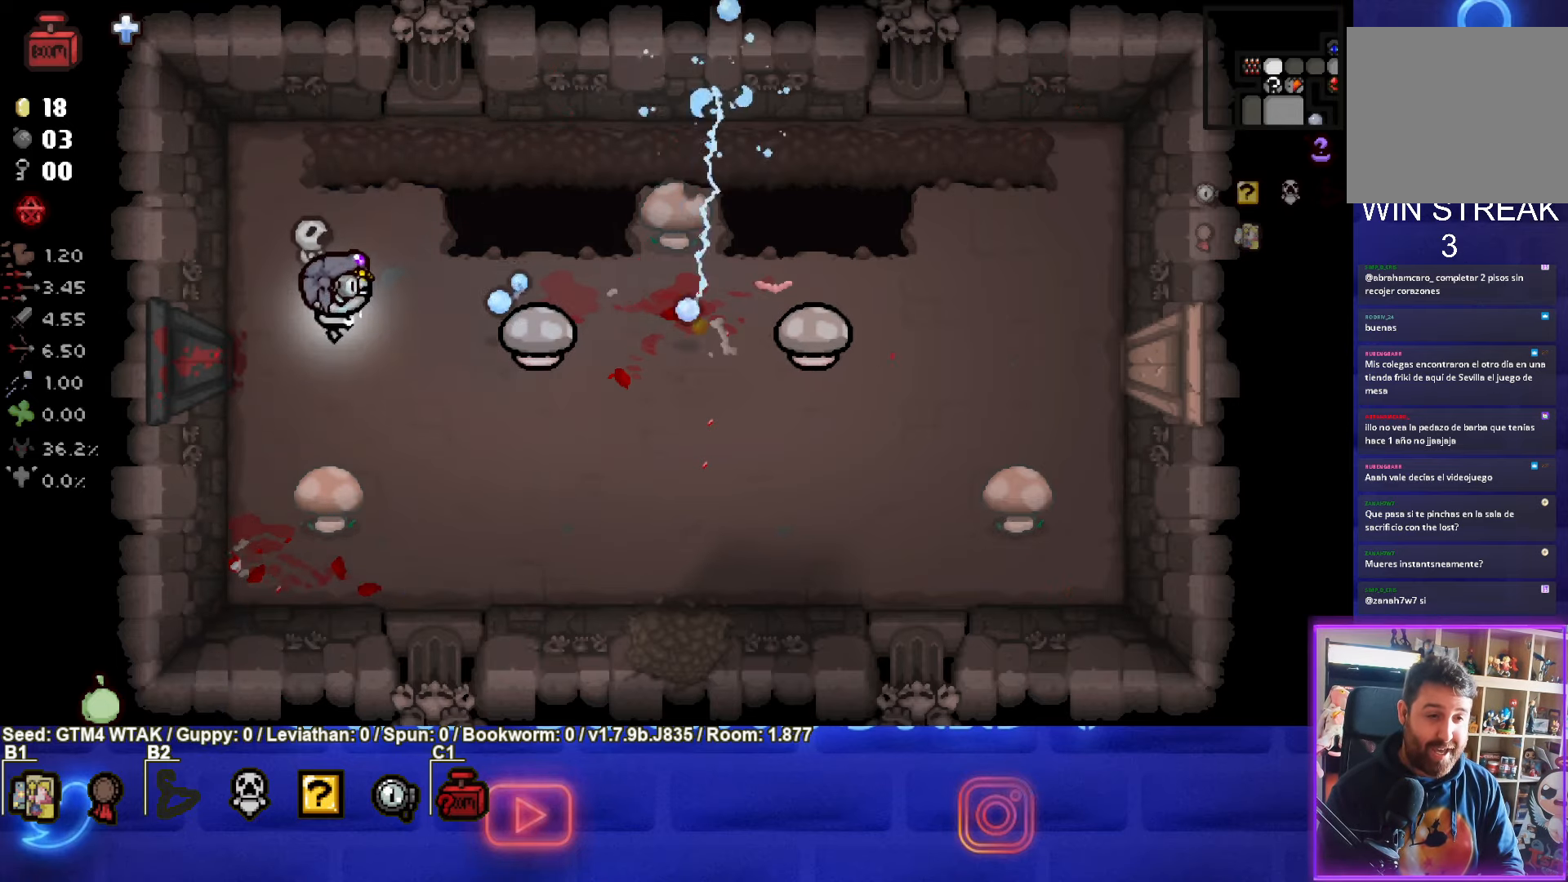
Gameplay with a controller (PlayStation layout); each line is a JSON object with the inputs held at the frame after it. "events" lists button and stick changes between this image and that frame as [ms after this image, input, new state], when the widget could be followed in between. Not read: right_stick.
{"buttons": ["CIRCLE"], "left_stick": "left", "events": [[33, "left_stick", "down-left"], [283, "left_stick", "right"], [417, "left_stick", "center"], [483, "left_stick", "left"]]}
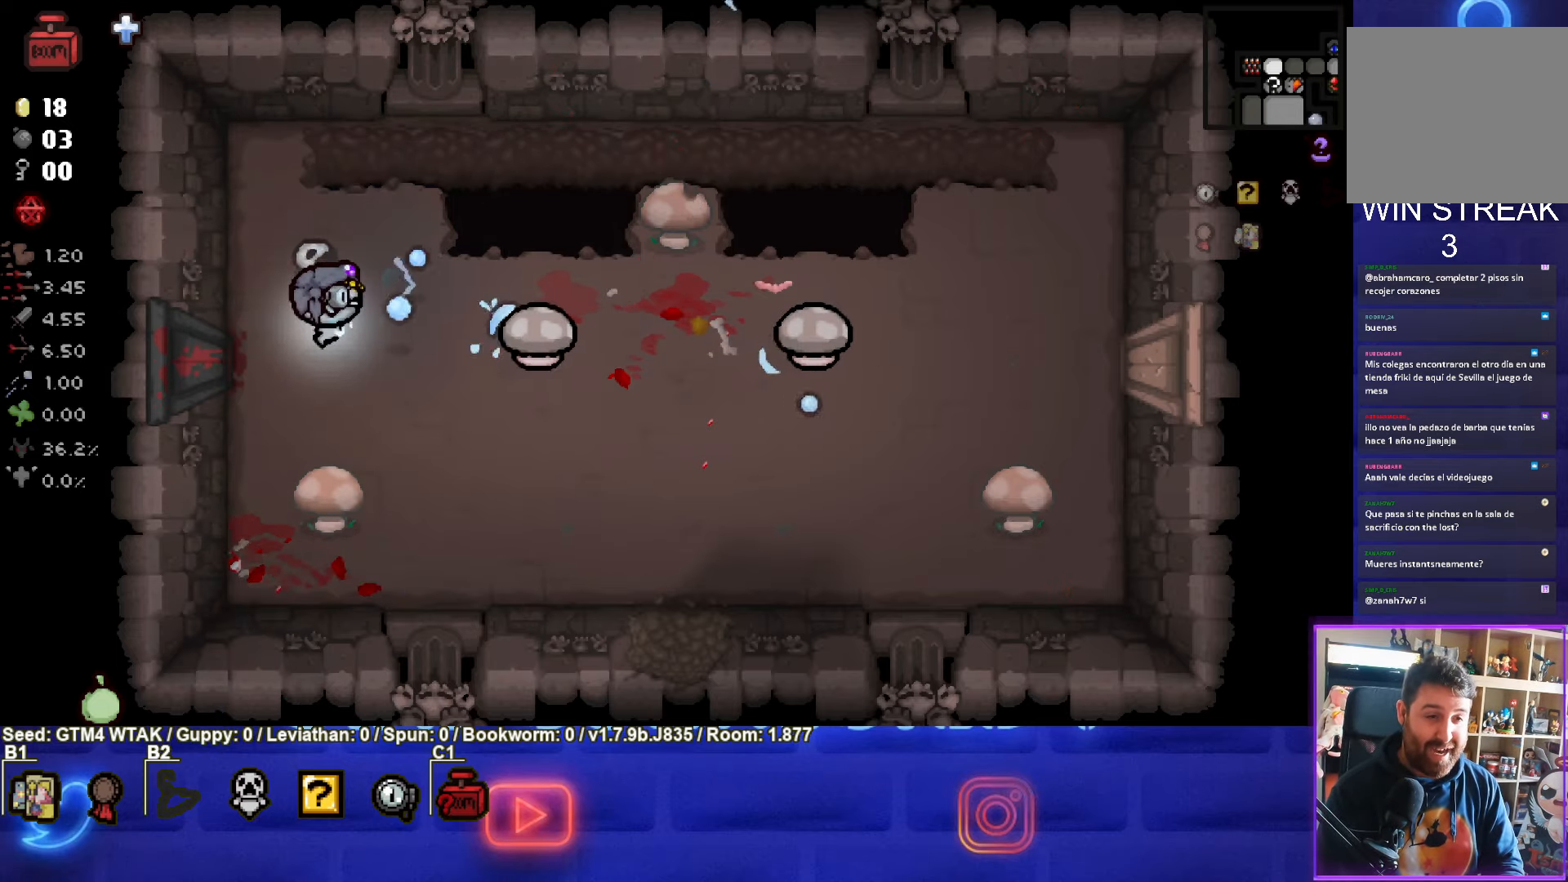
{"buttons": ["CIRCLE"], "left_stick": "right", "events": [[100, "left_stick", "center"], [150, "left_stick", "right"], [367, "left_stick", "down-left"], [450, "left_stick", "right"]]}
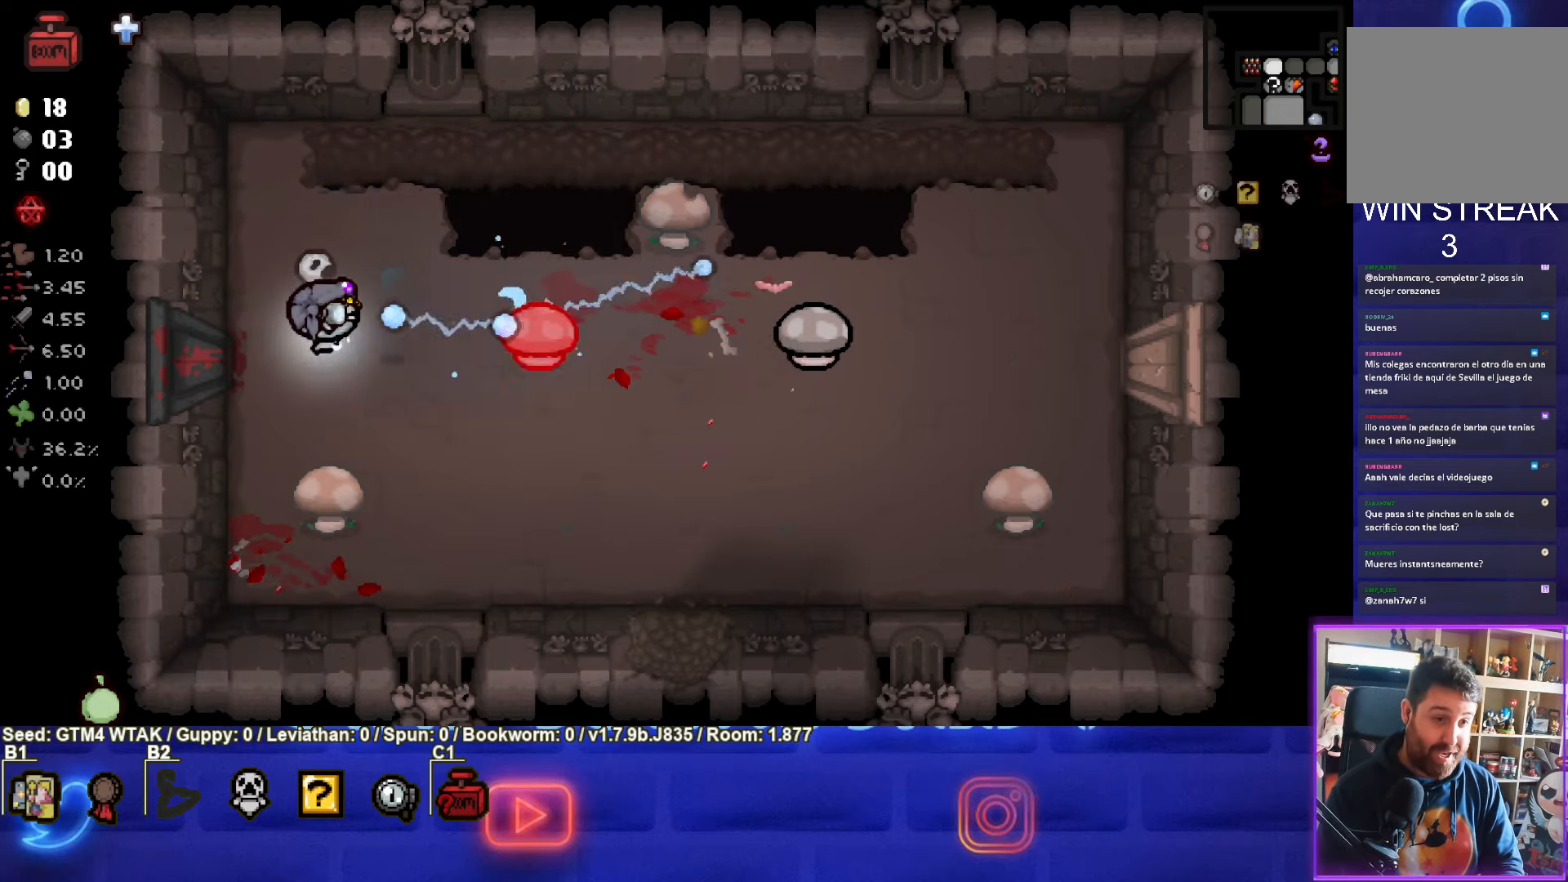
{"buttons": ["CIRCLE"], "left_stick": "right", "events": [[217, "left_stick", "down-left"], [350, "left_stick", "right"]]}
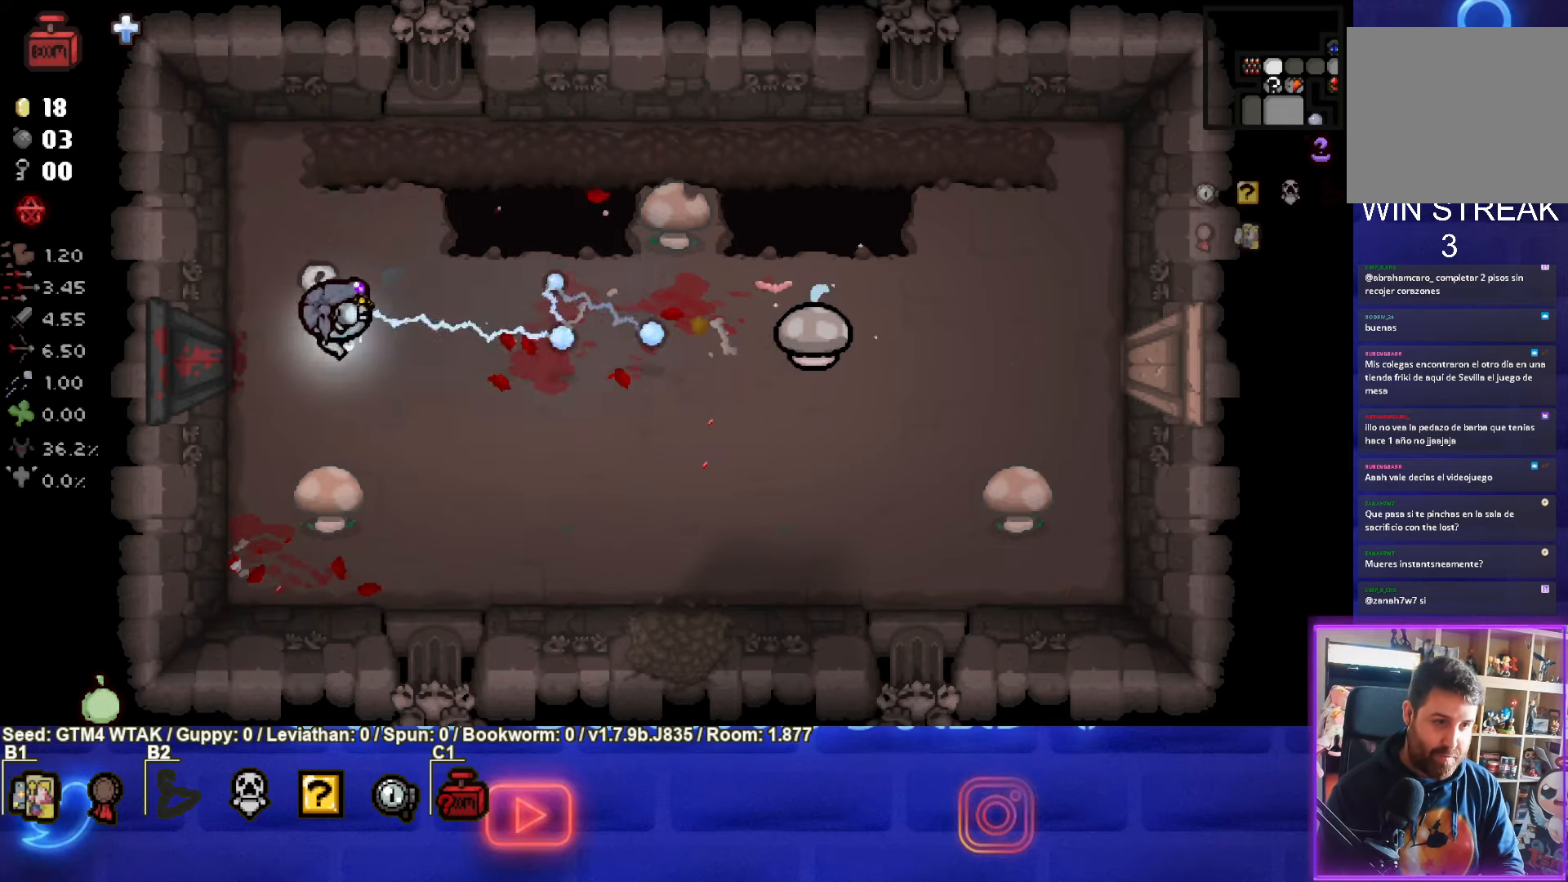
{"buttons": ["CIRCLE"], "left_stick": "center", "events": [[500, "left_stick", "center"]]}
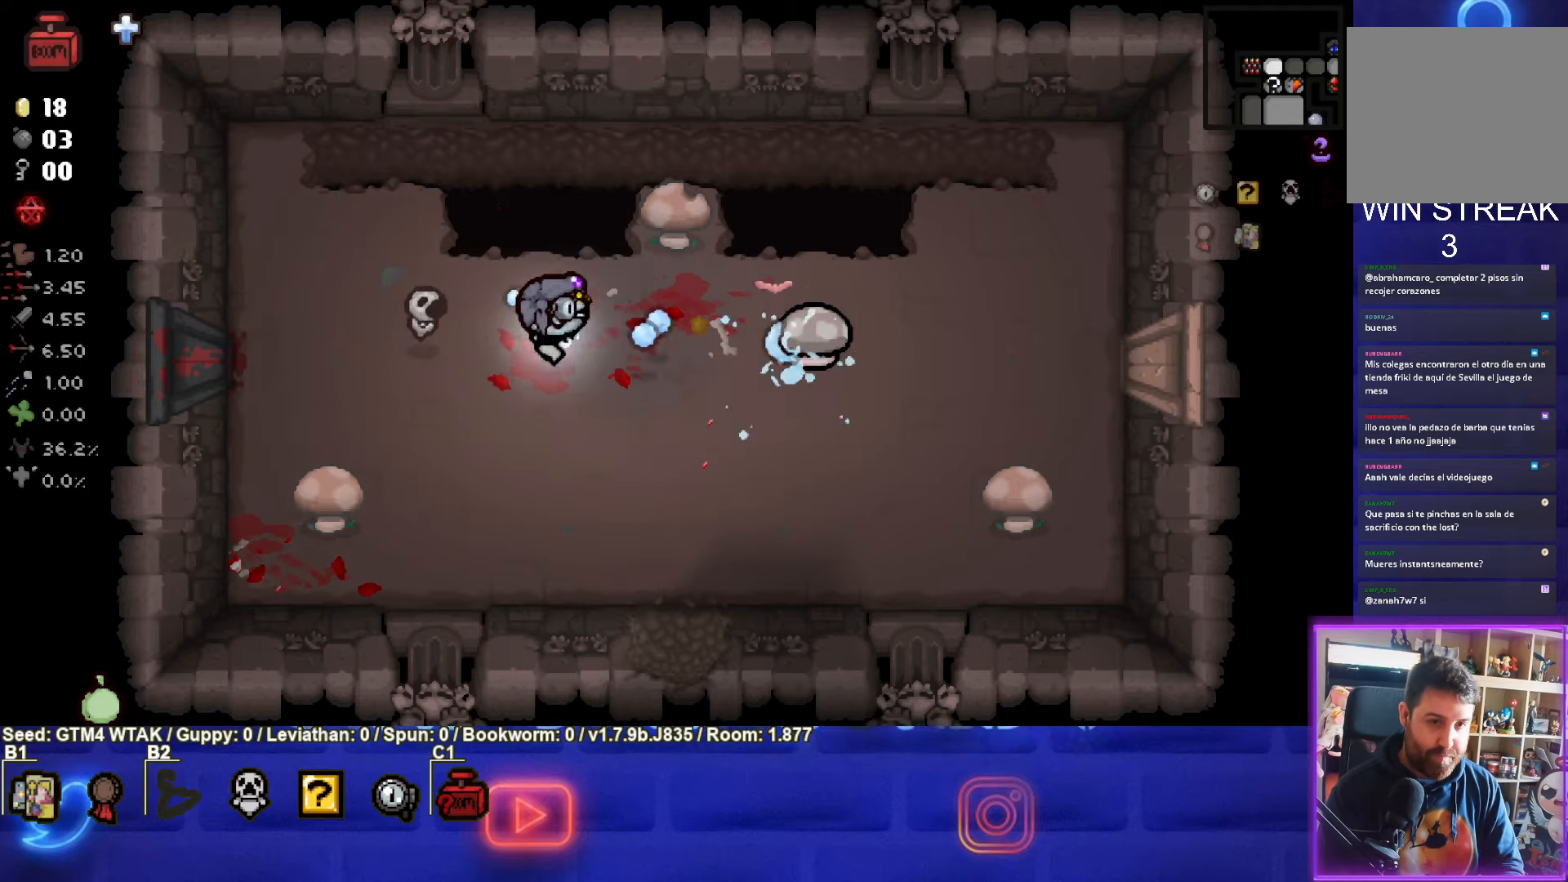
{"buttons": ["CIRCLE"], "left_stick": "left", "events": [[134, "left_stick", "right"], [434, "left_stick", "left"]]}
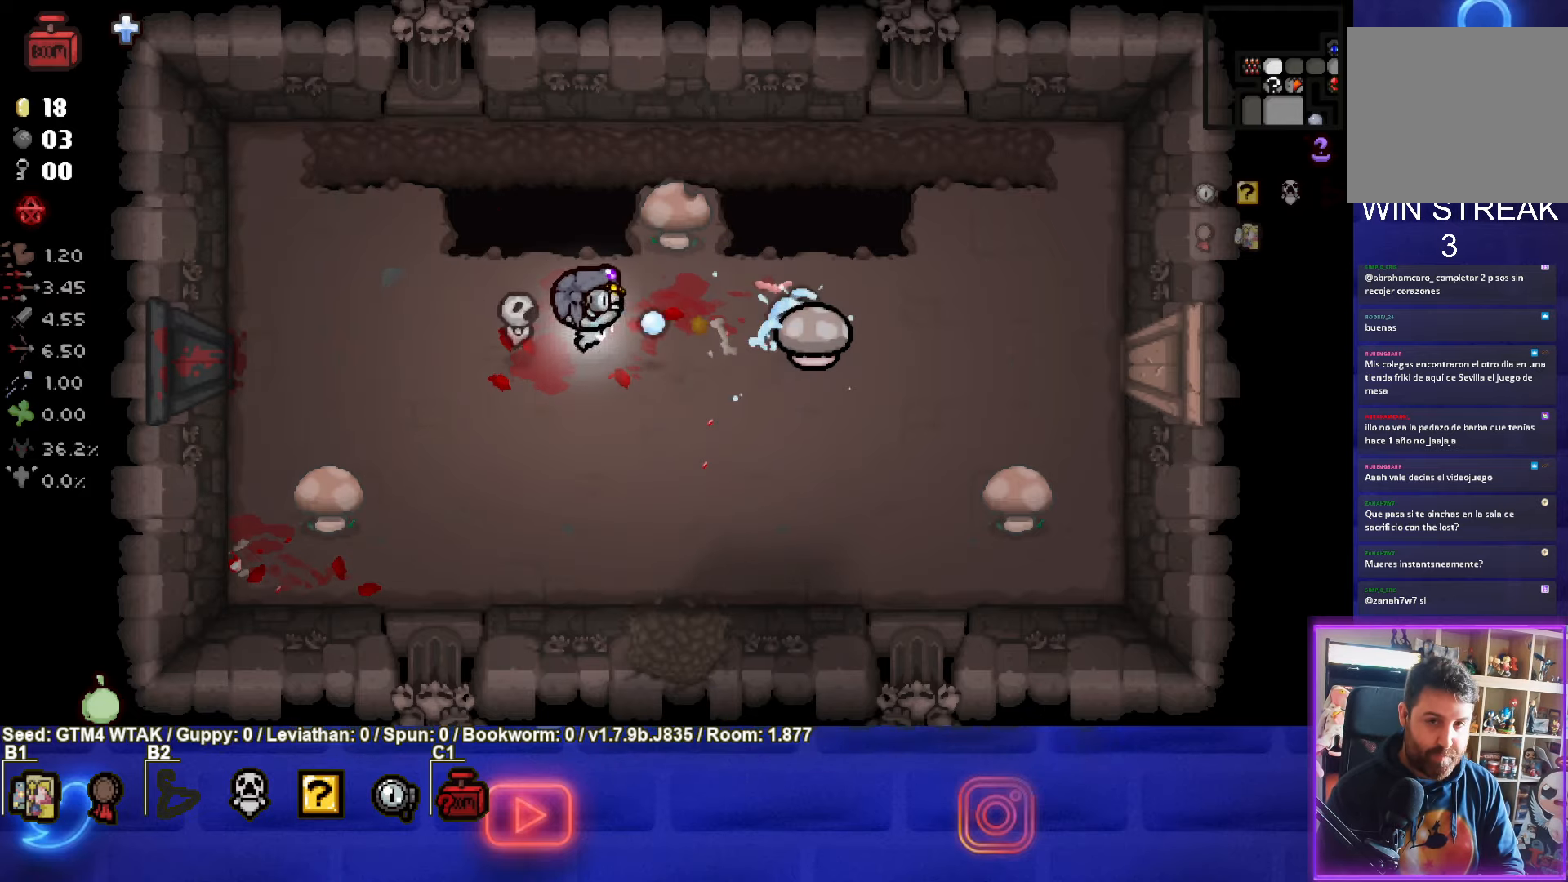
{"buttons": ["CIRCLE"], "left_stick": "left", "events": []}
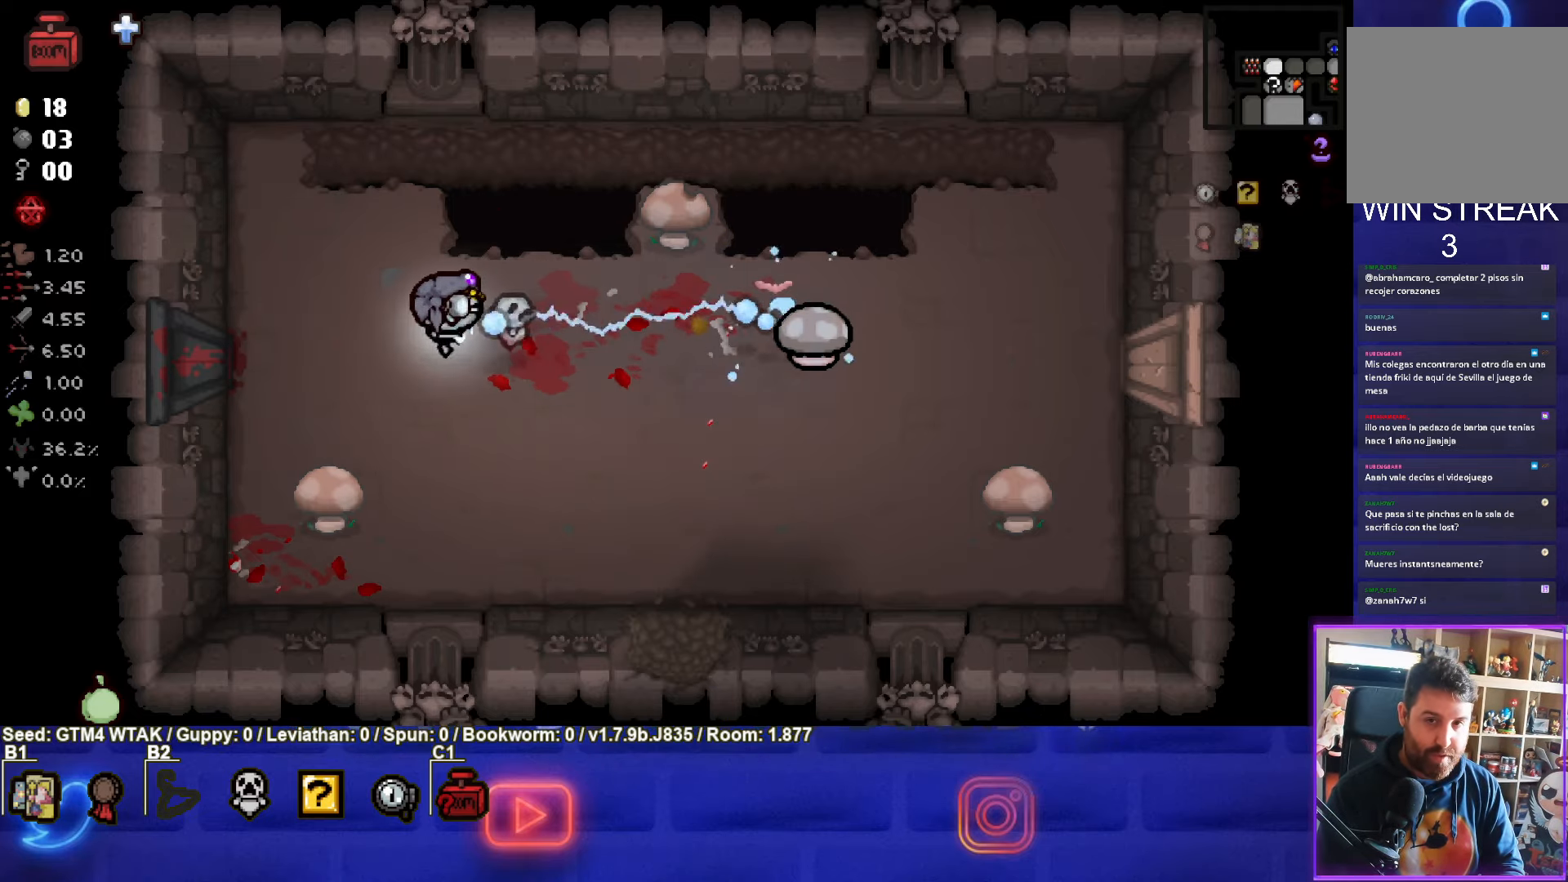
{"buttons": ["CIRCLE"], "left_stick": "right", "events": [[184, "left_stick", "right"]]}
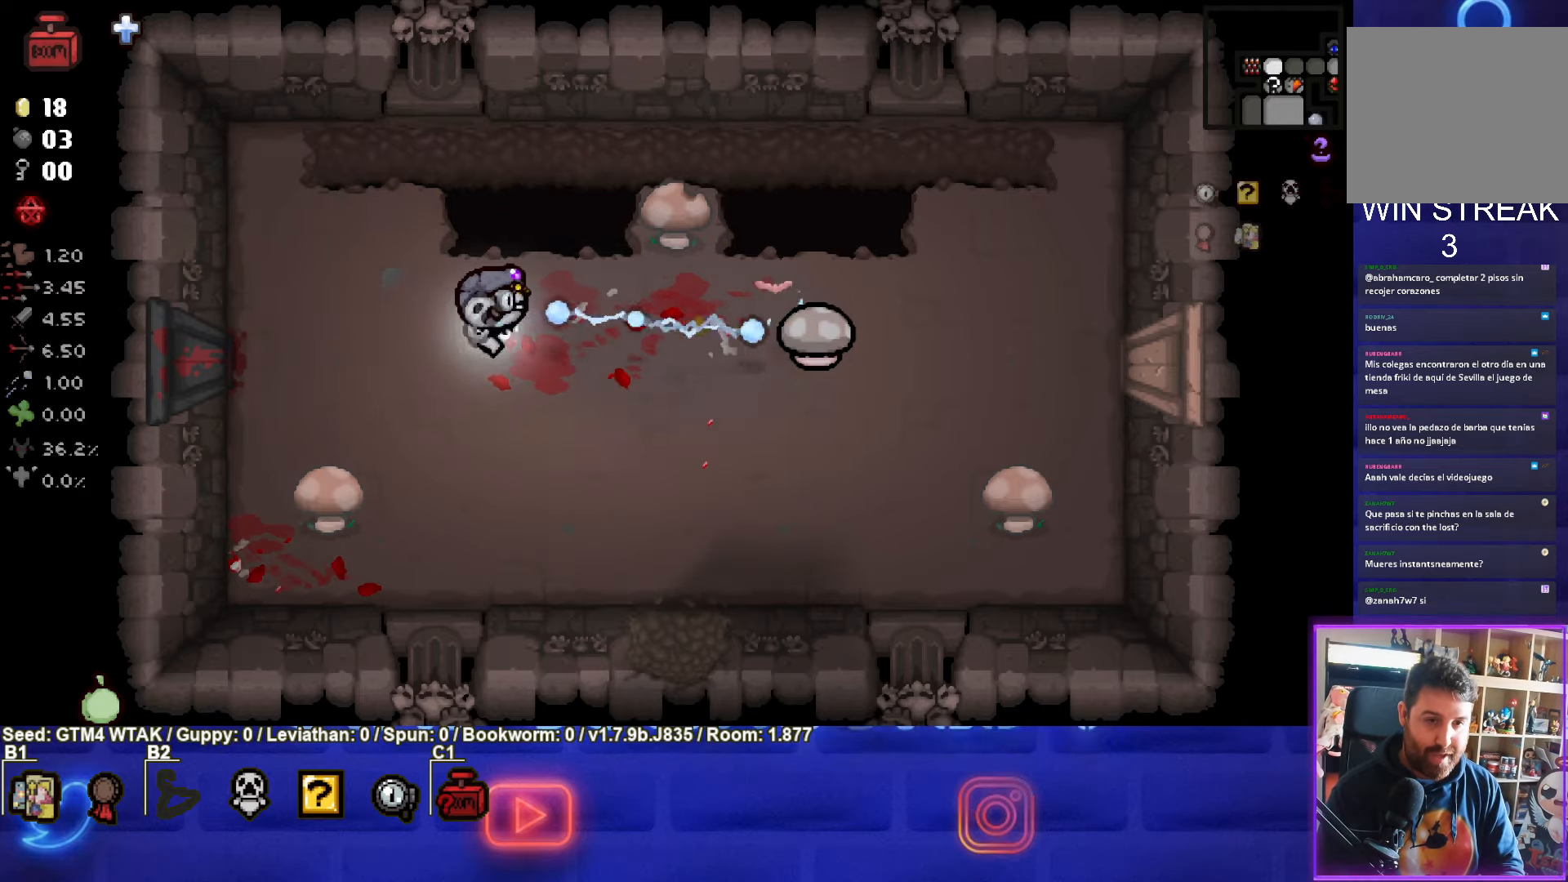
{"buttons": ["CIRCLE"], "left_stick": "left", "events": [[67, "left_stick", "center"], [134, "left_stick", "left"], [300, "left_stick", "center"], [467, "left_stick", "left"]]}
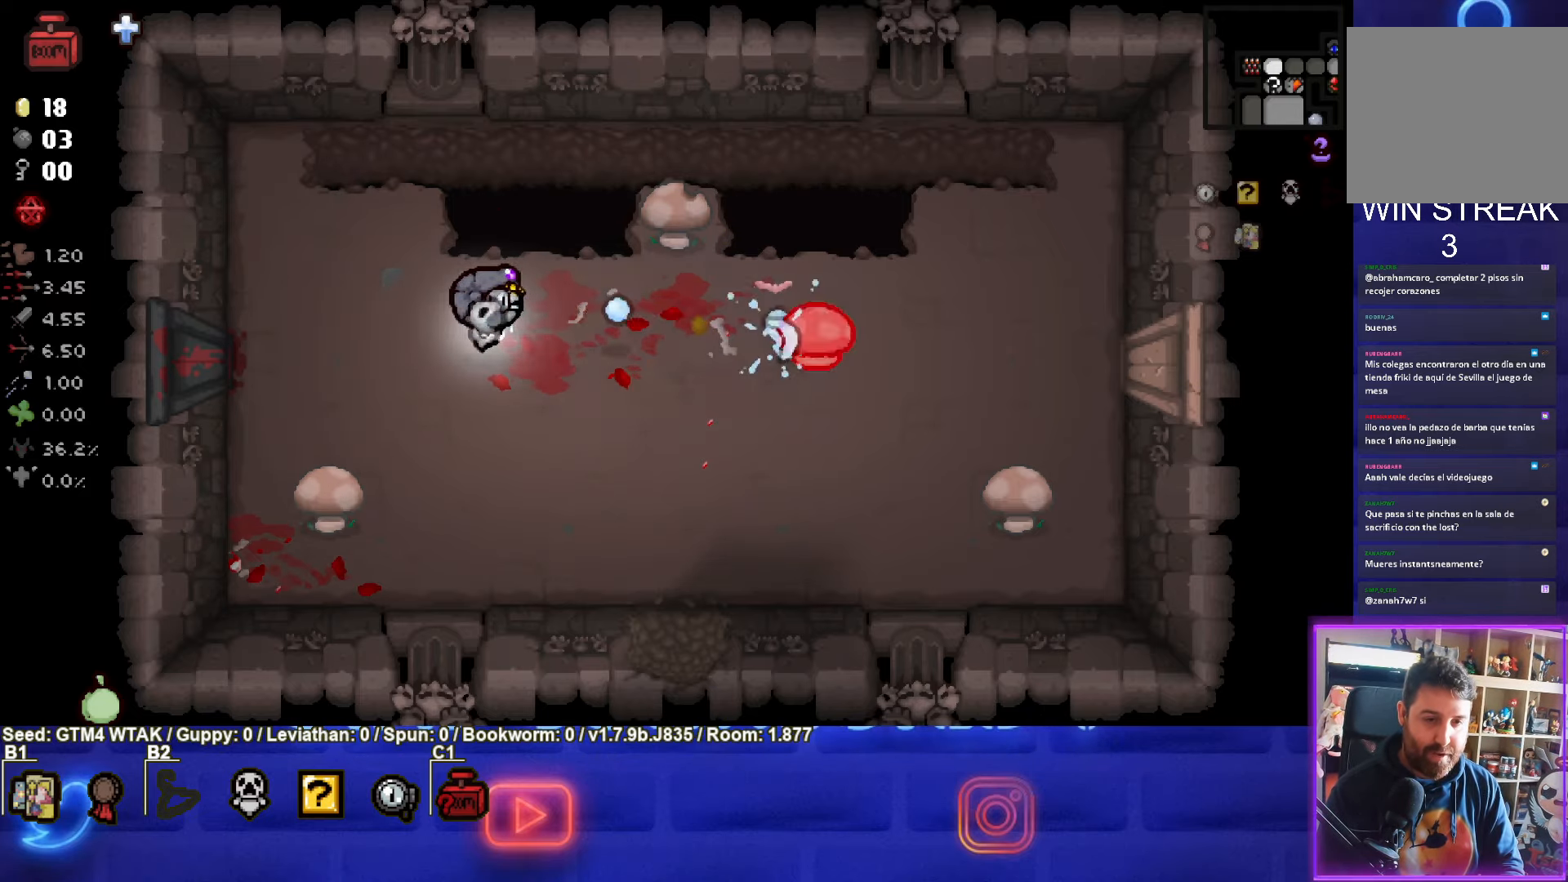
{"buttons": ["CIRCLE"], "left_stick": "left", "events": [[84, "left_stick", "center"], [167, "left_stick", "right"], [317, "left_stick", "center"], [367, "left_stick", "left"]]}
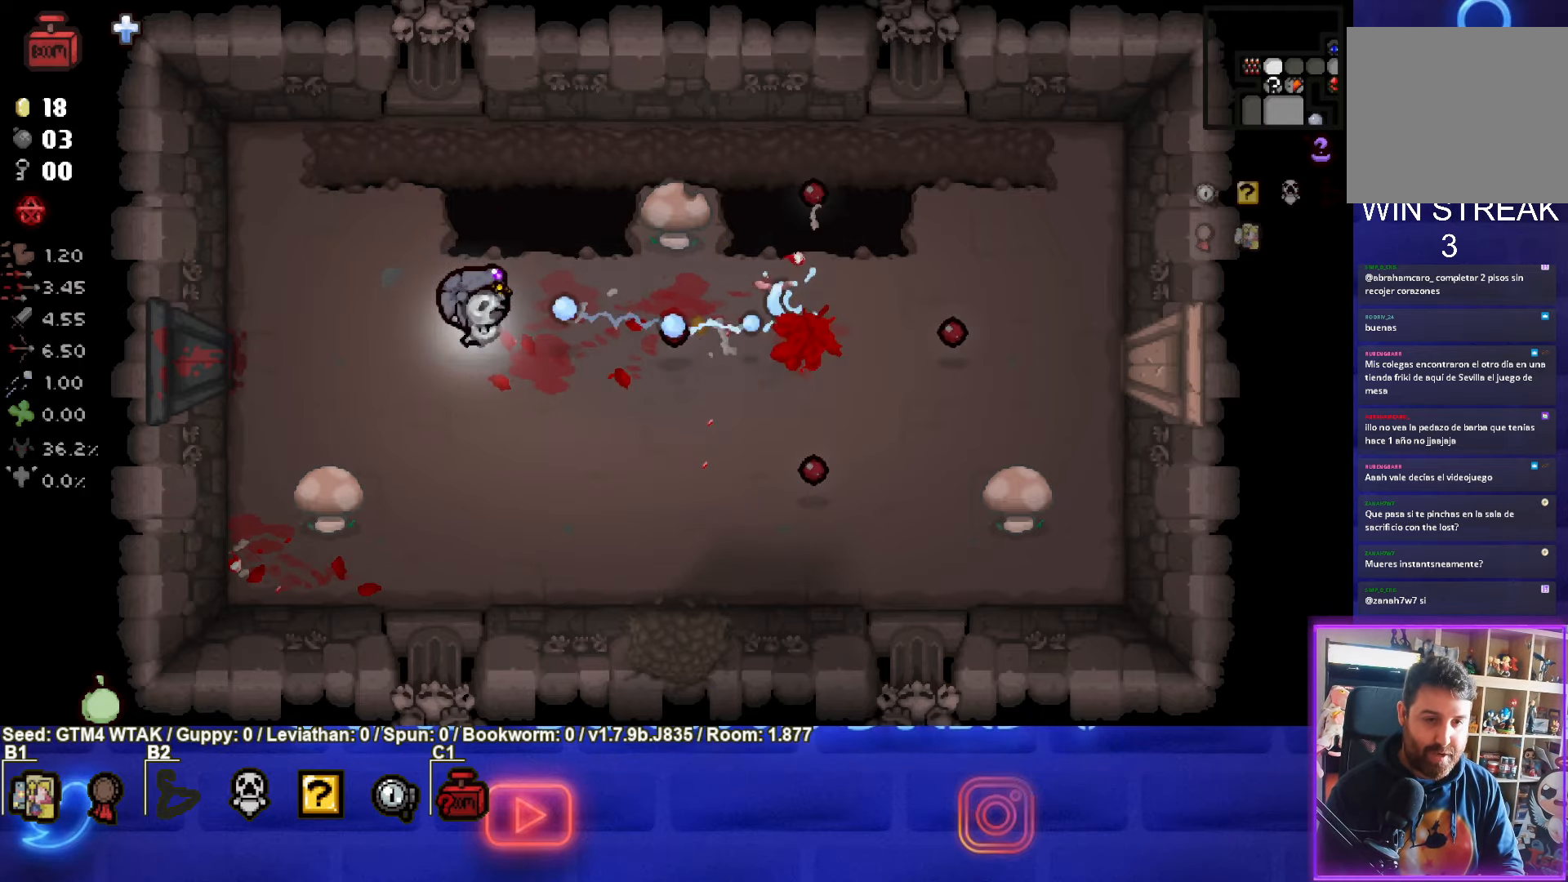
{"buttons": [], "left_stick": "right", "events": [[217, "left_stick", "up"], [250, "CIRCLE", "up"], [500, "left_stick", "right"]]}
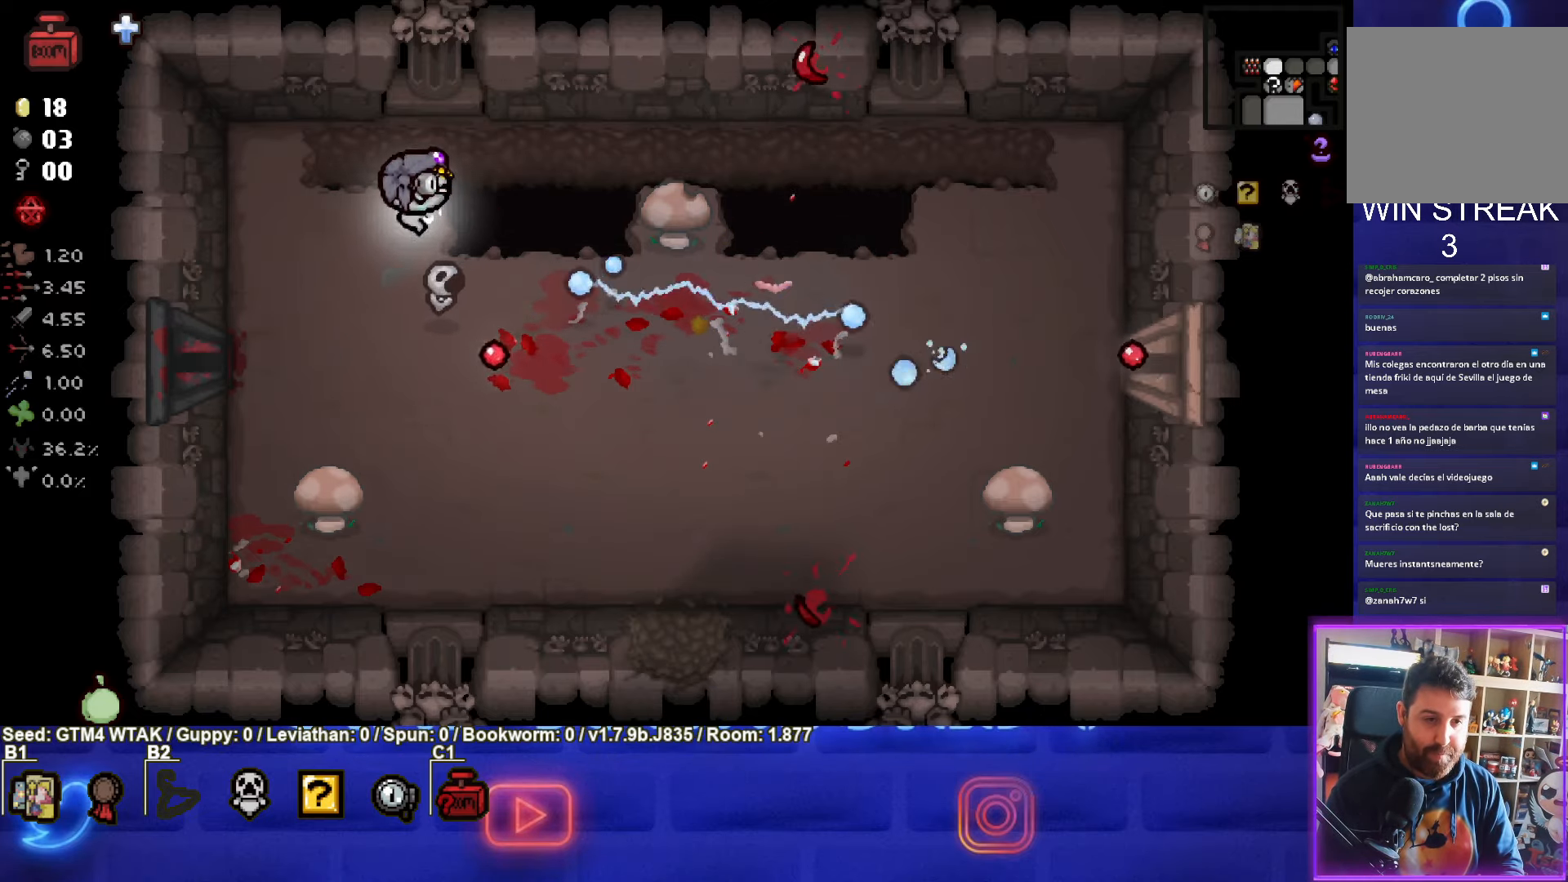
{"buttons": [], "left_stick": "down-right", "events": [[150, "left_stick", "down-right"]]}
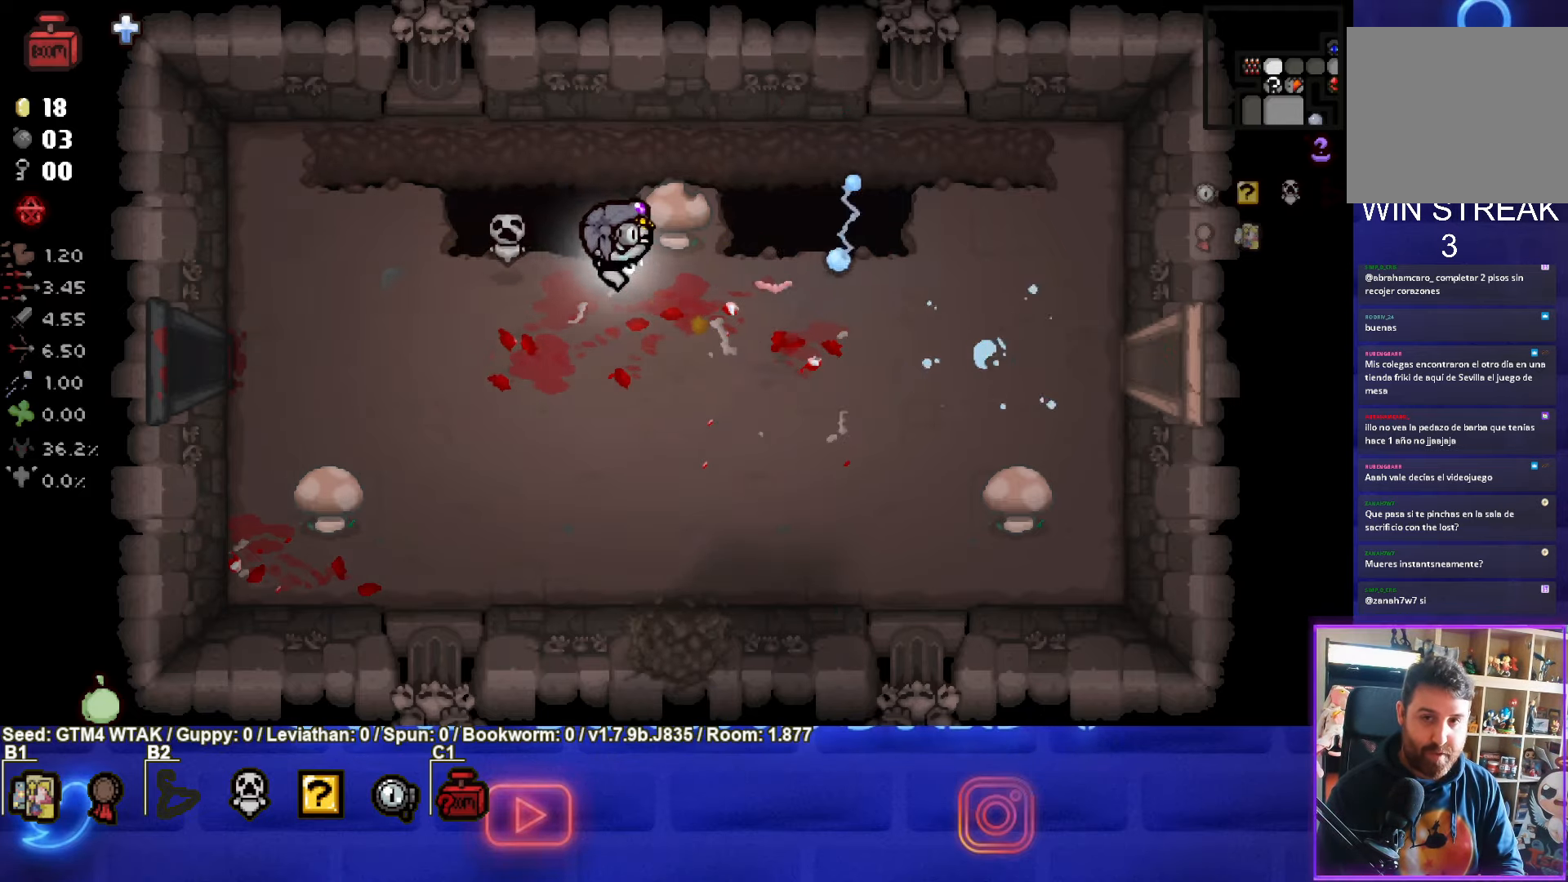
{"buttons": [], "left_stick": "right", "events": [[233, "left_stick", "right"]]}
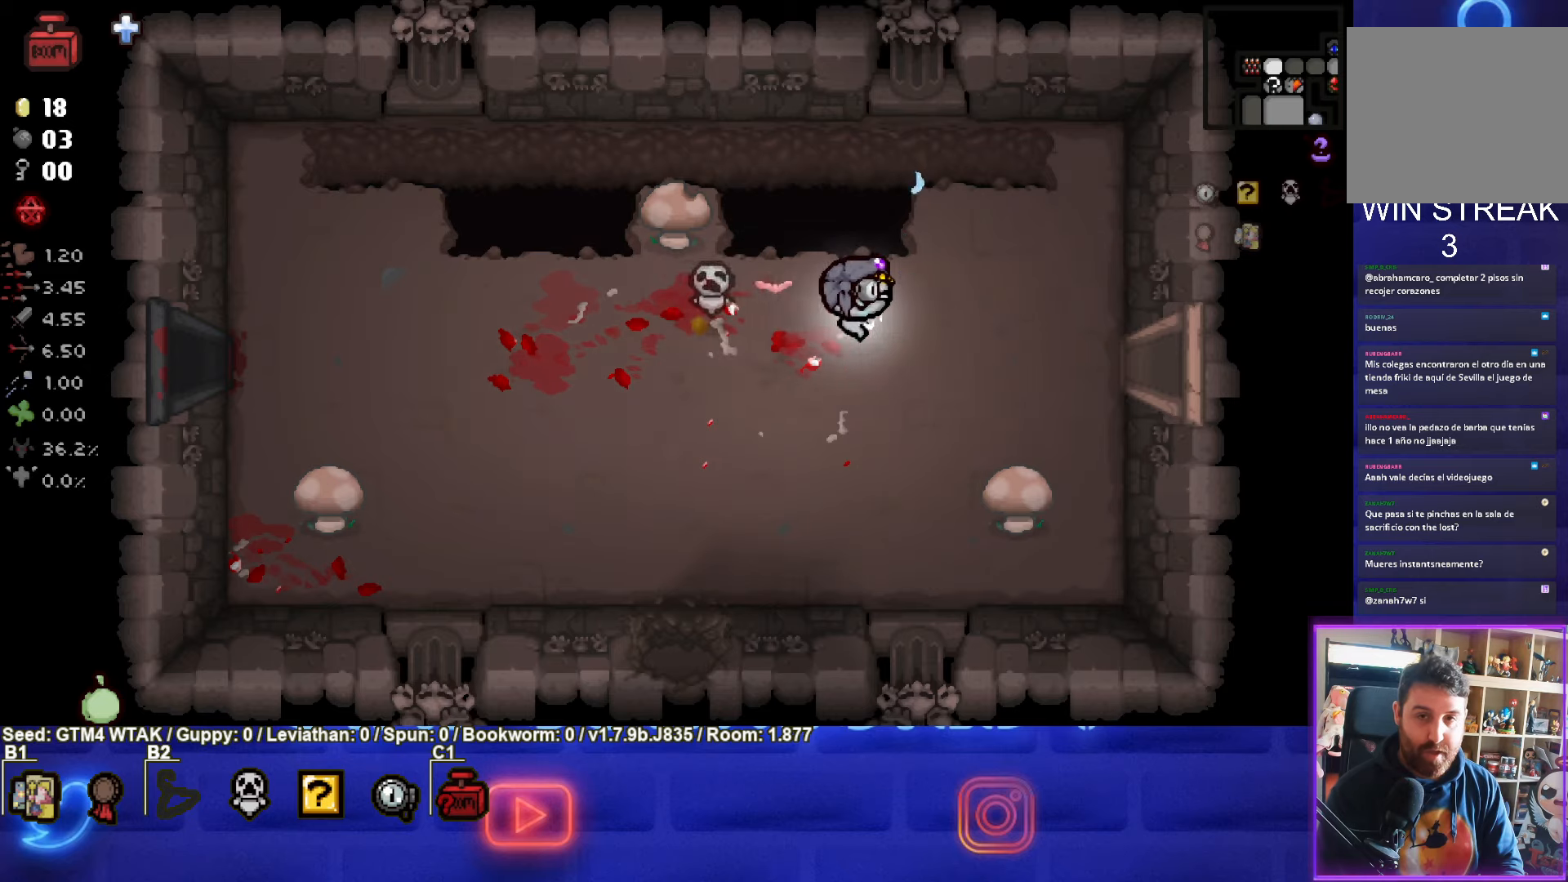
{"buttons": [], "left_stick": "right", "events": []}
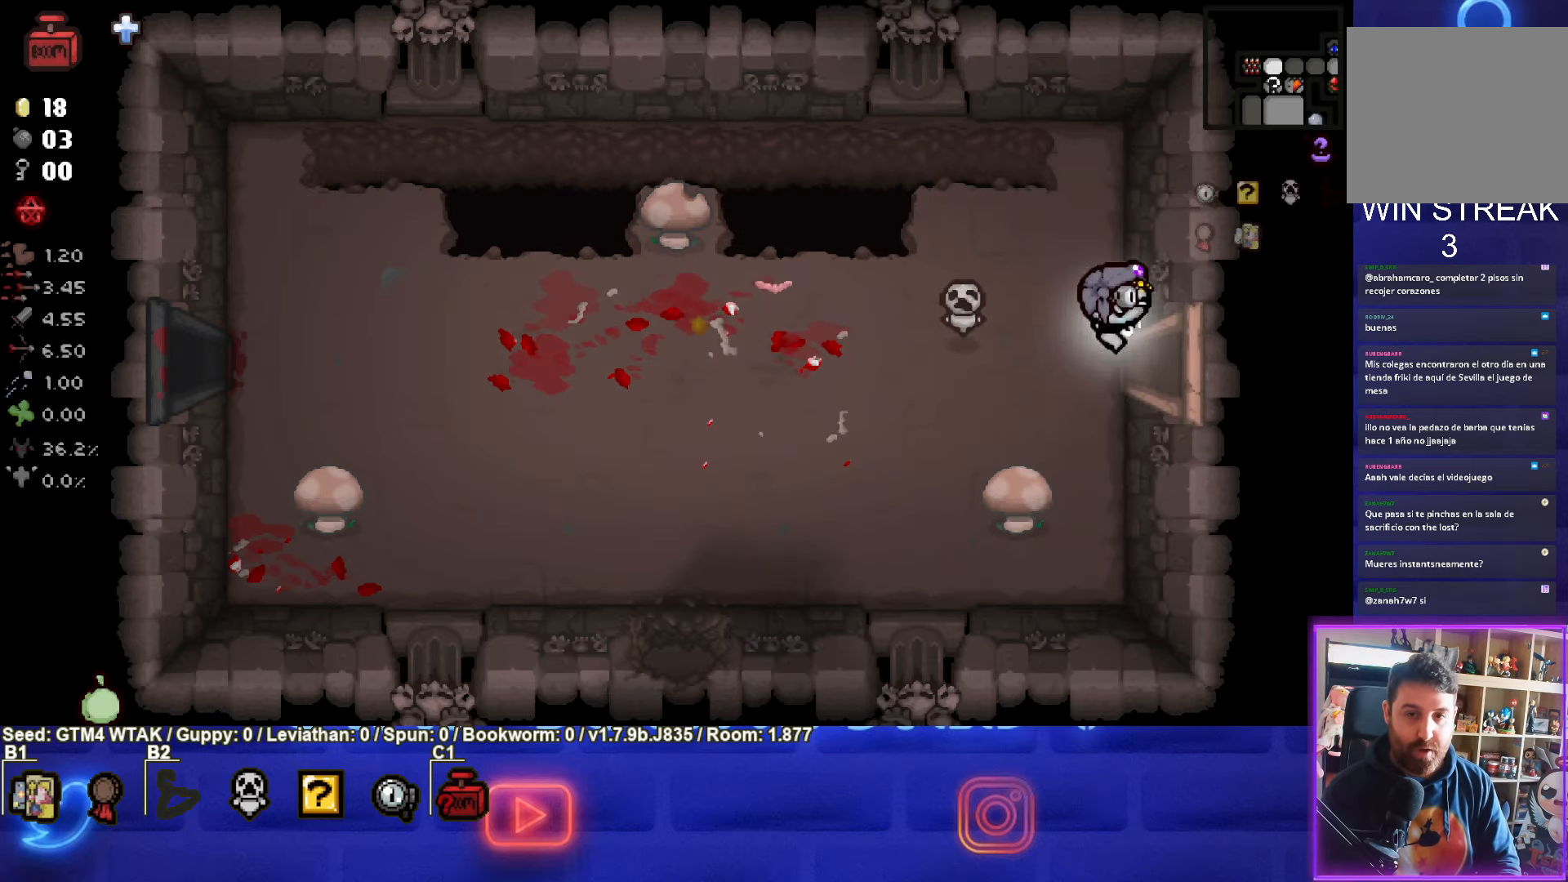
{"buttons": ["CIRCLE"], "left_stick": "center", "events": [[233, "CIRCLE", "down"], [250, "left_stick", "center"]]}
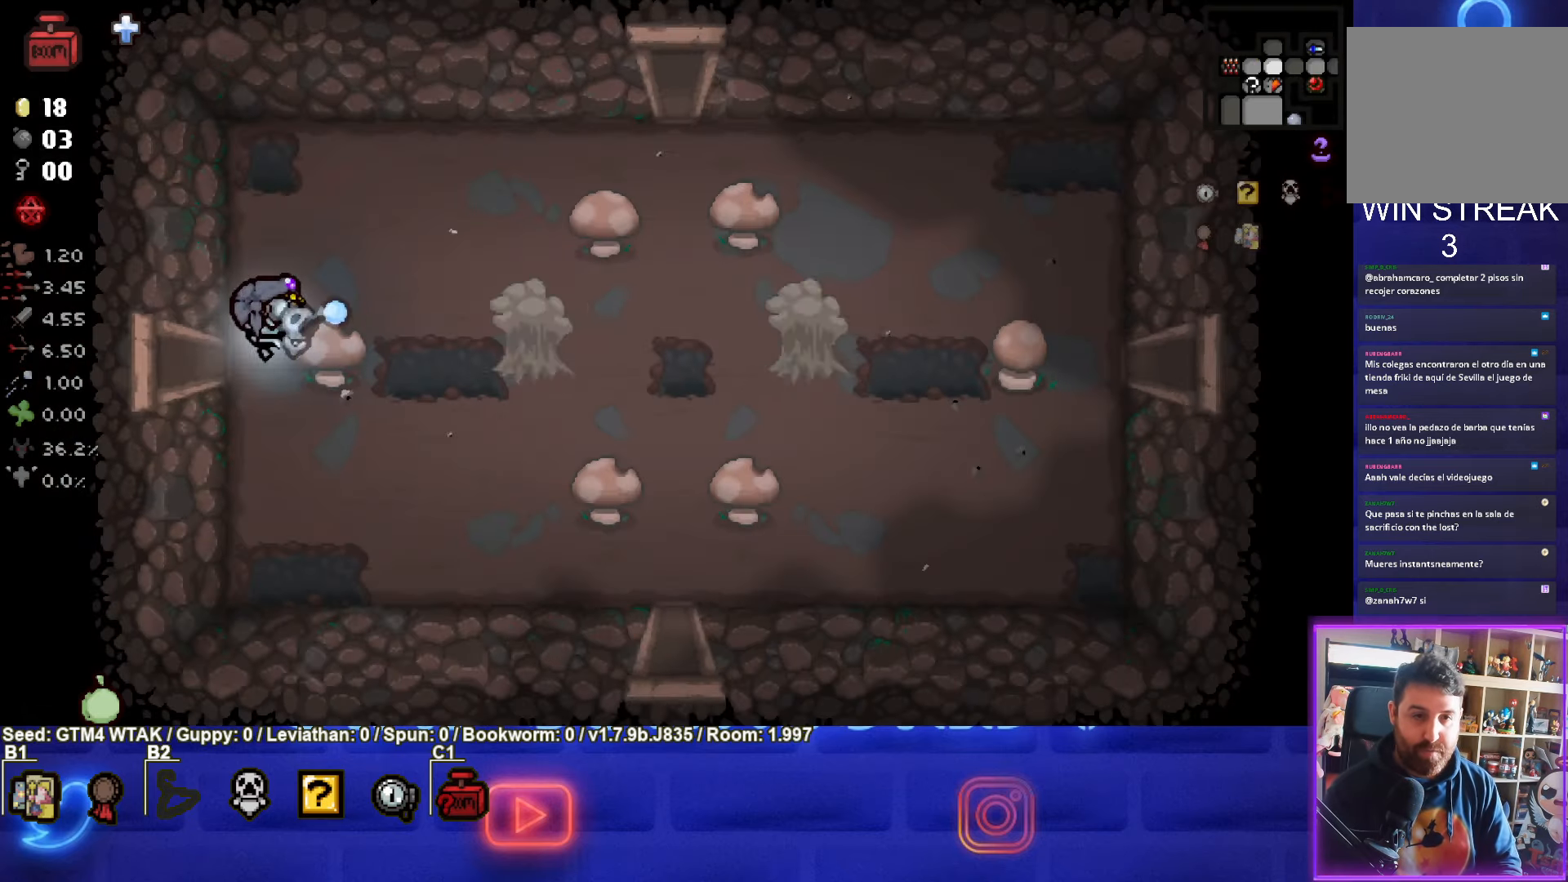
{"buttons": ["CIRCLE"], "left_stick": "left", "events": [[150, "left_stick", "right"], [433, "left_stick", "left"]]}
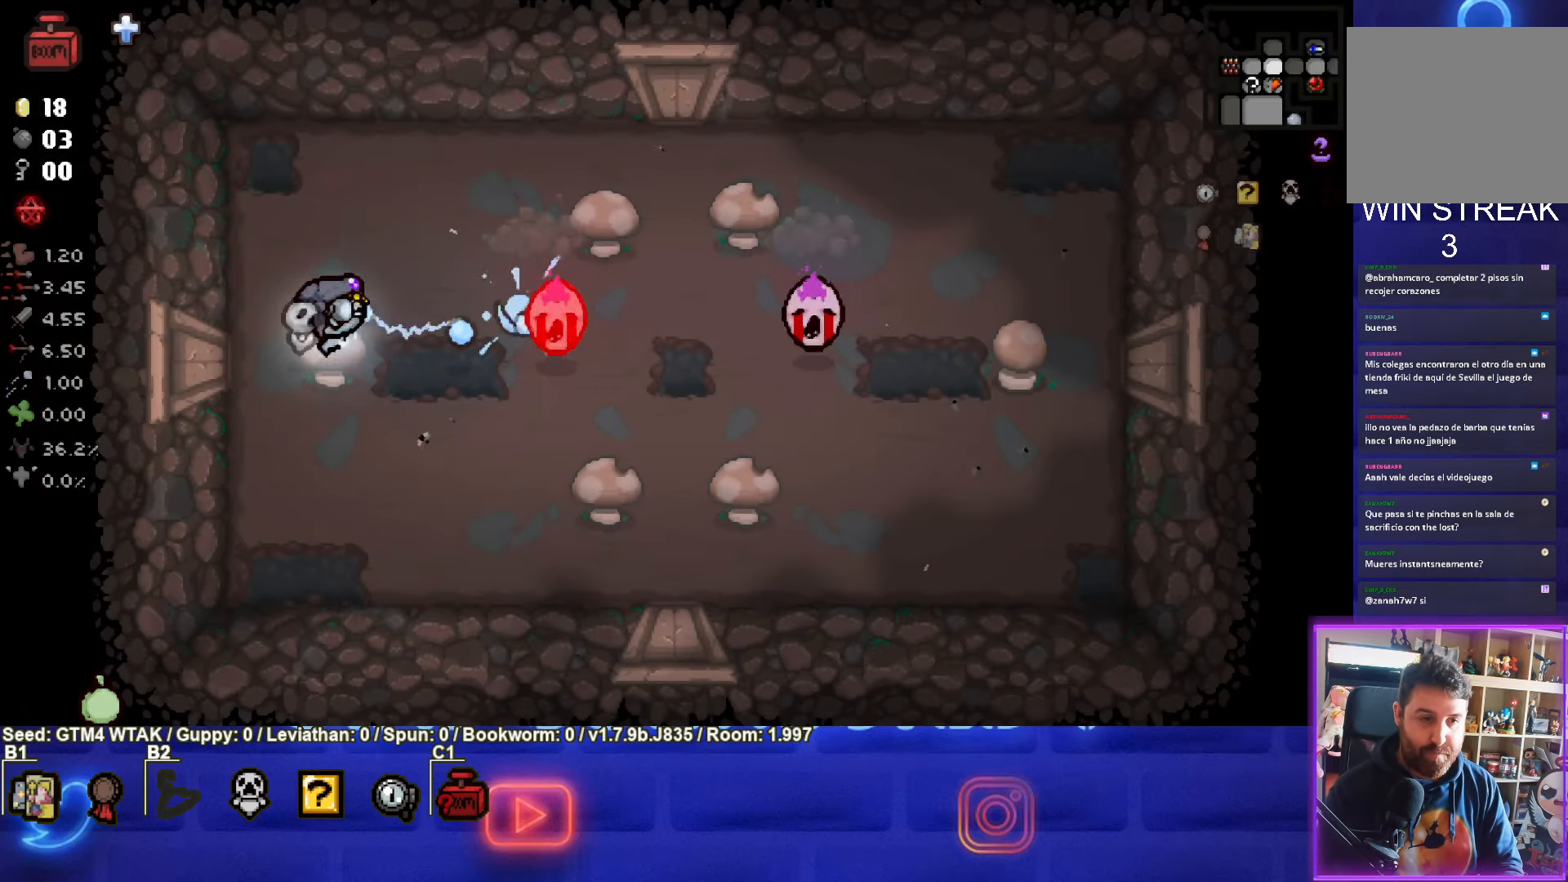
{"buttons": ["CIRCLE"], "left_stick": "right", "events": [[83, "left_stick", "center"], [233, "left_stick", "right"]]}
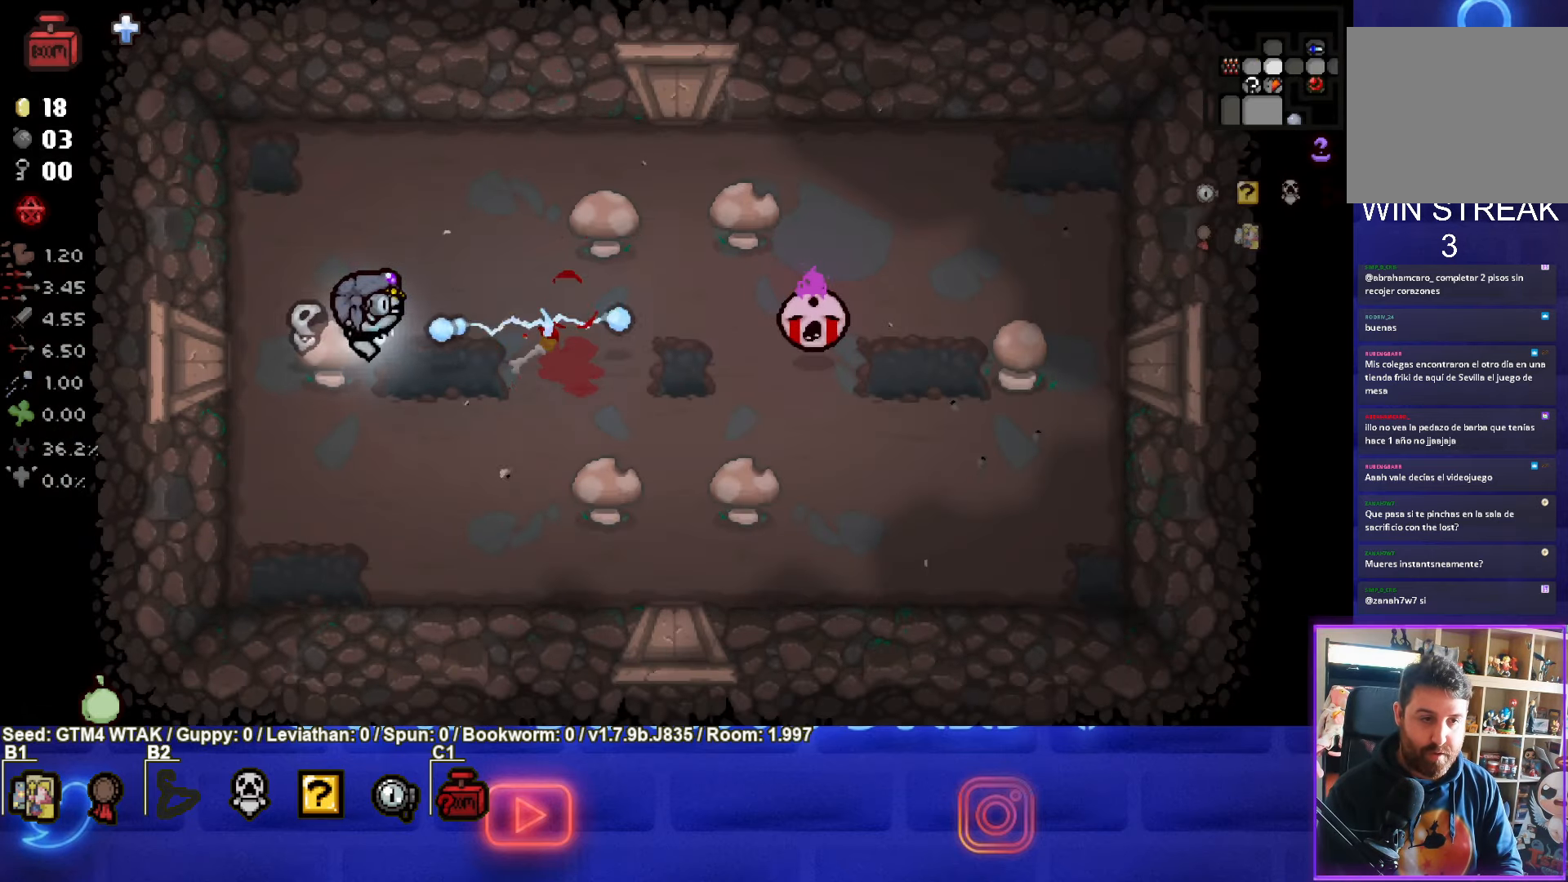
{"buttons": ["CIRCLE"], "left_stick": "center", "events": [[283, "left_stick", "center"], [383, "left_stick", "right"], [466, "left_stick", "center"]]}
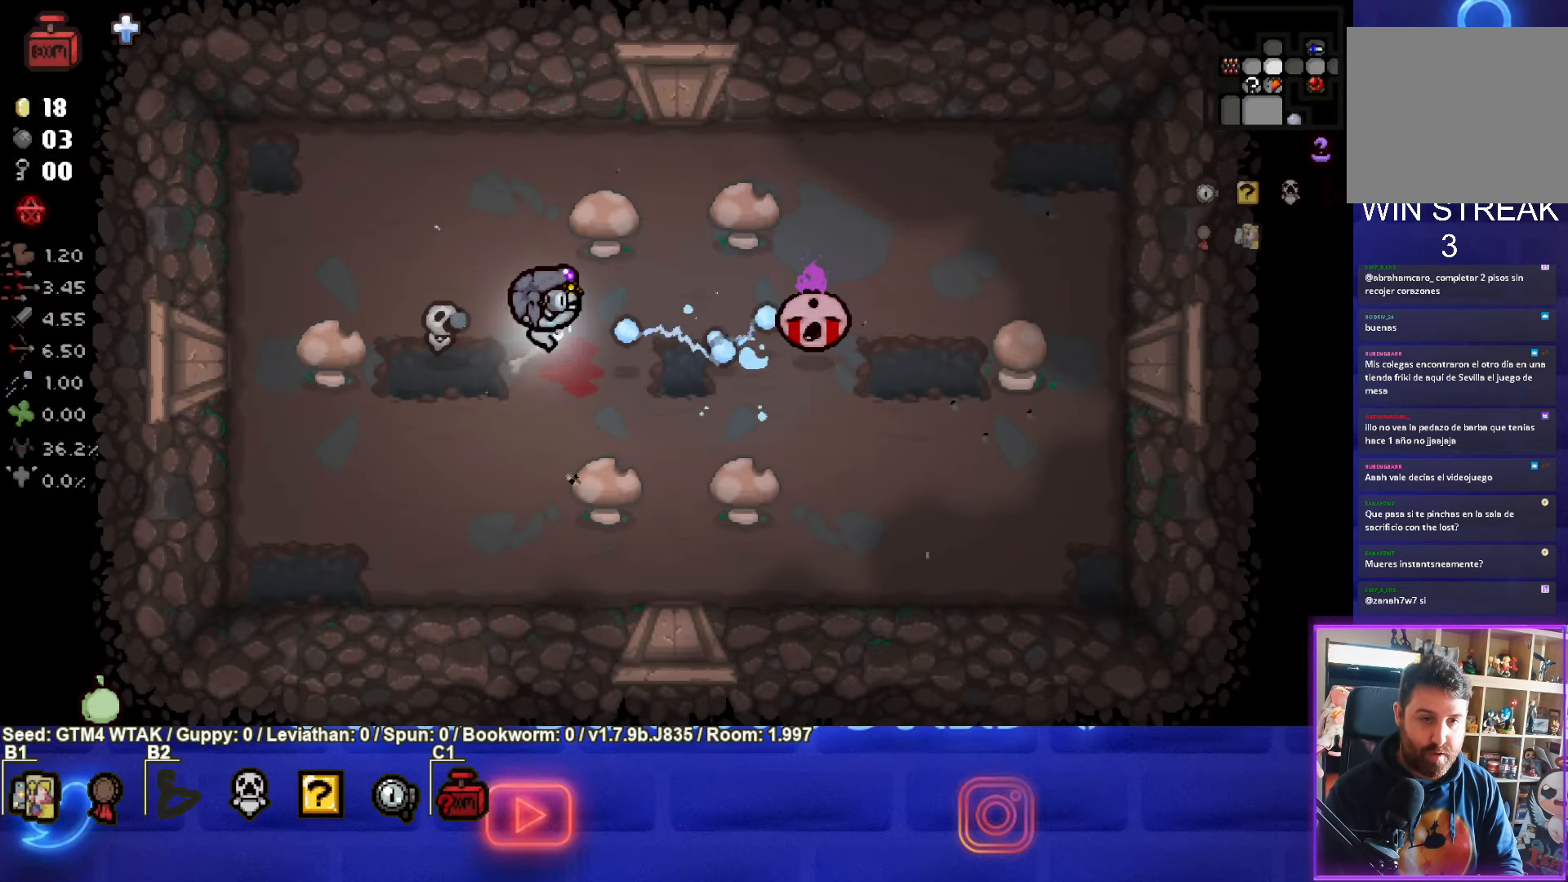
{"buttons": ["CIRCLE"], "left_stick": "left", "events": [[116, "left_stick", "left"]]}
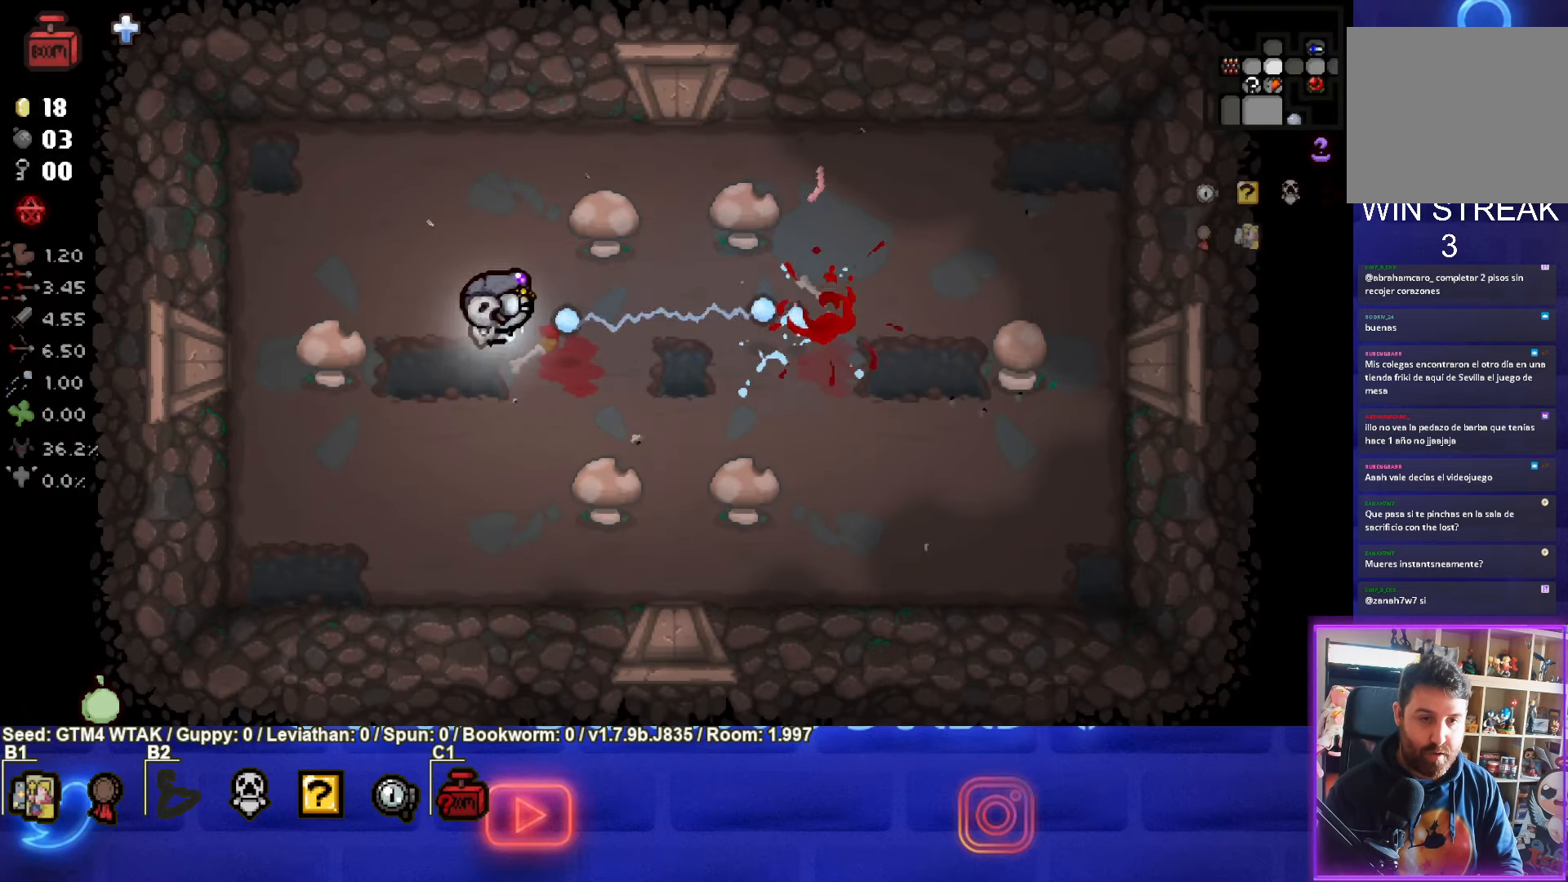
{"buttons": [], "left_stick": "down-right", "events": [[100, "left_stick", "up-left"], [200, "CIRCLE", "up"], [300, "left_stick", "left"], [450, "left_stick", "down-right"]]}
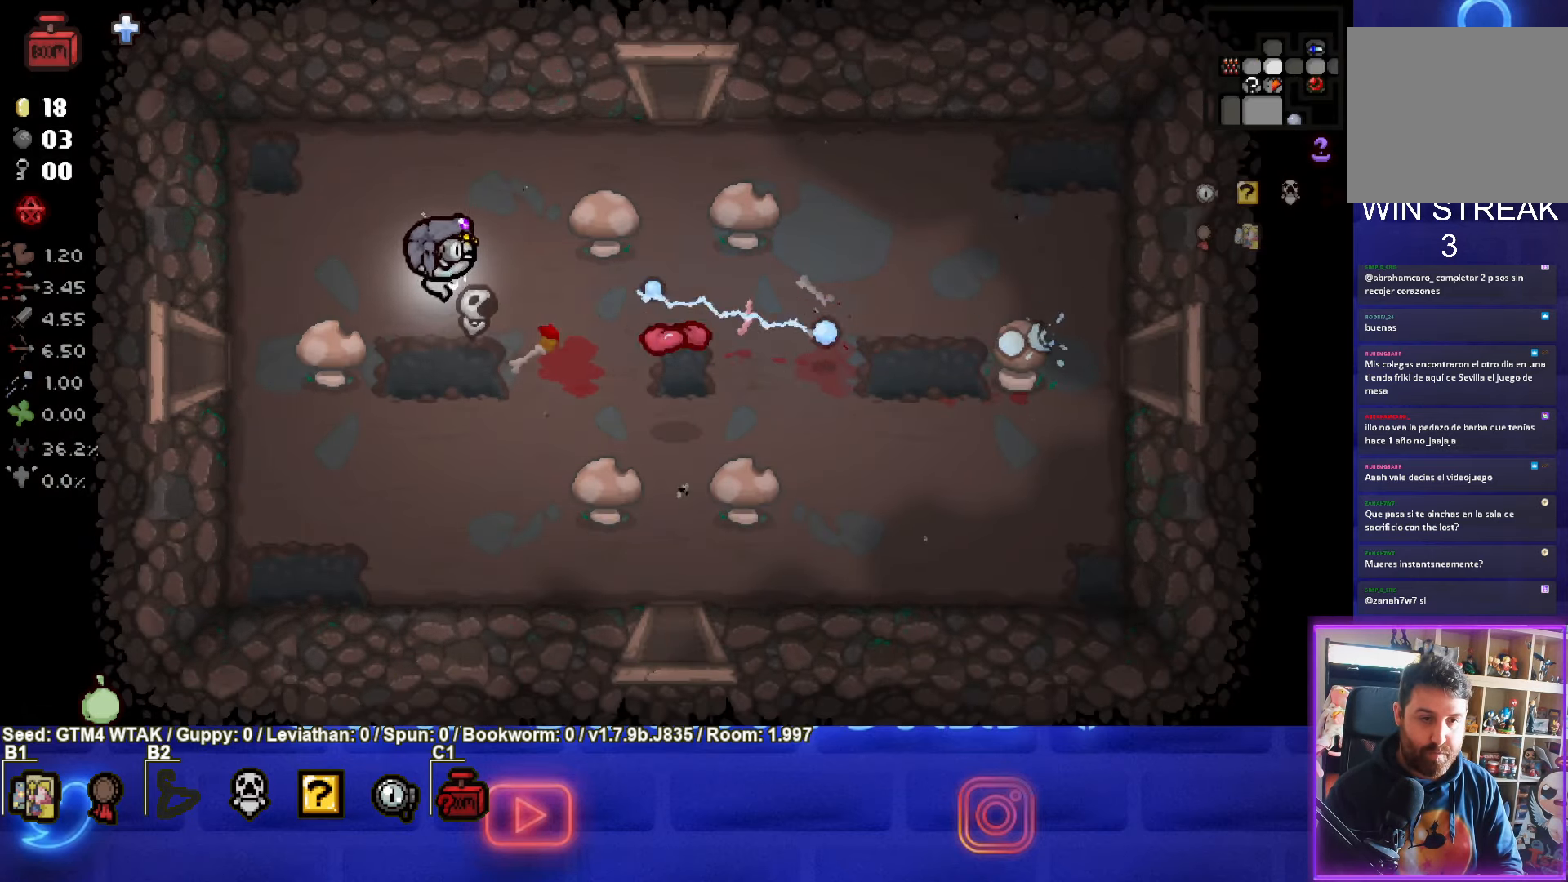
{"buttons": [], "left_stick": "up-right", "events": [[366, "left_stick", "up-right"]]}
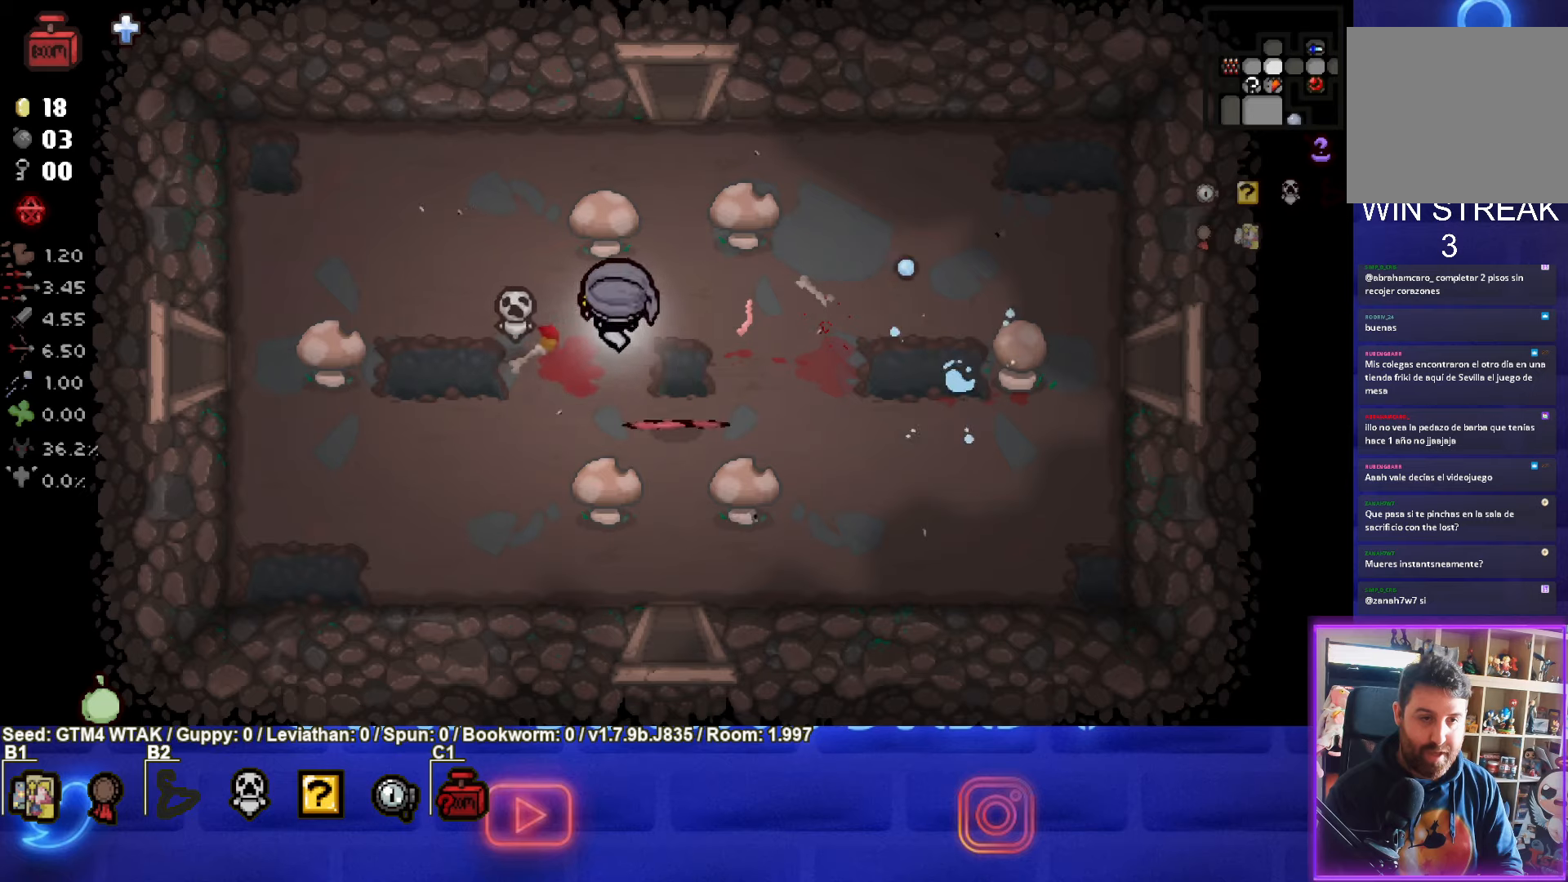
{"buttons": [], "left_stick": "down", "events": [[183, "left_stick", "up"], [417, "left_stick", "down"]]}
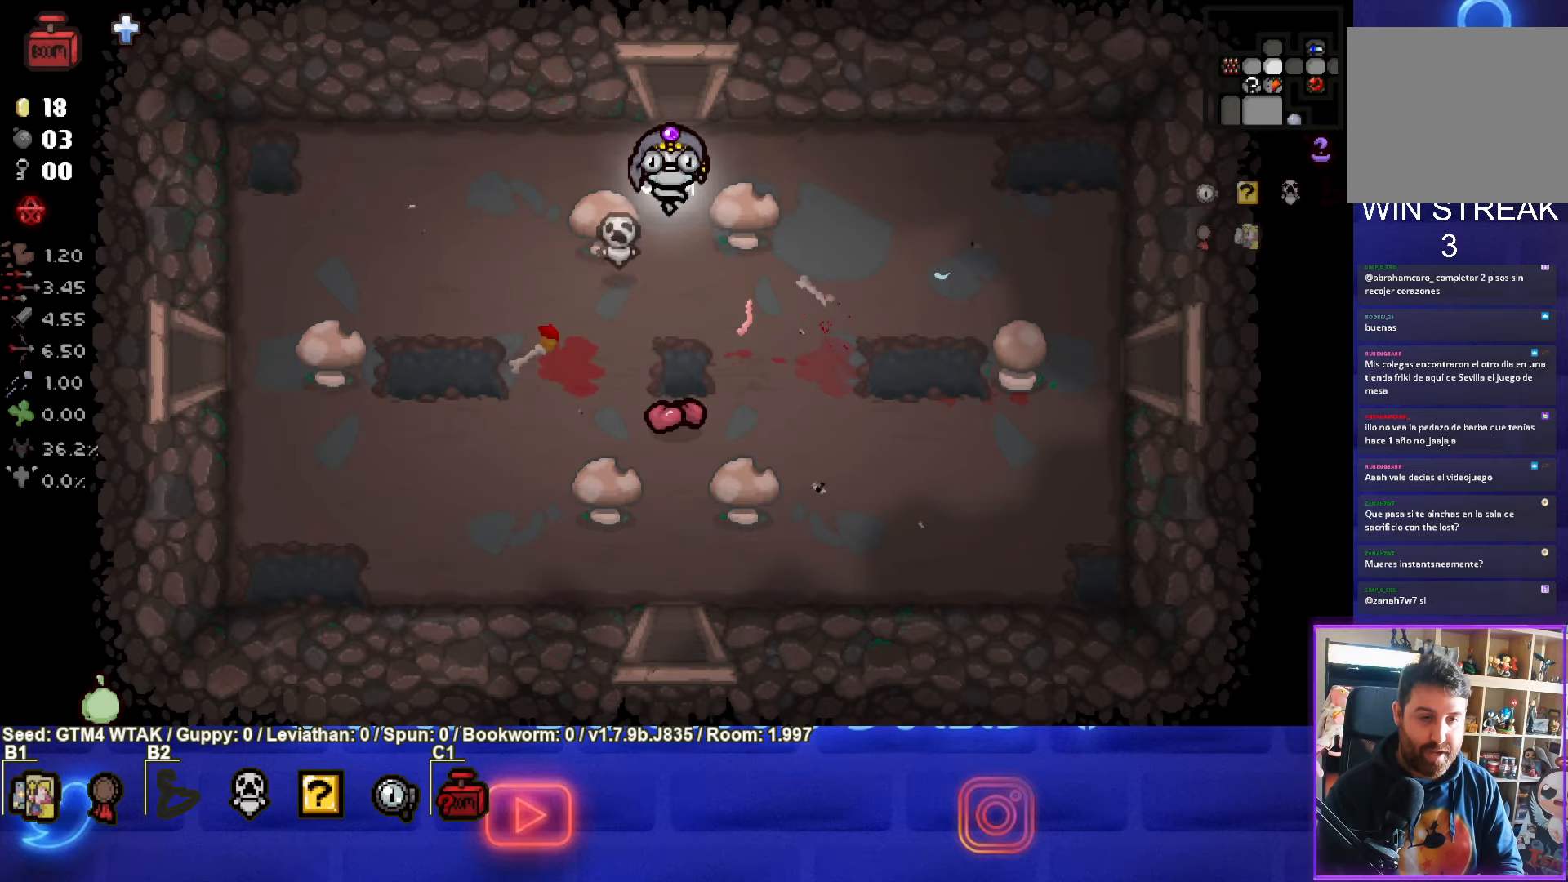
{"buttons": [], "left_stick": "down", "events": []}
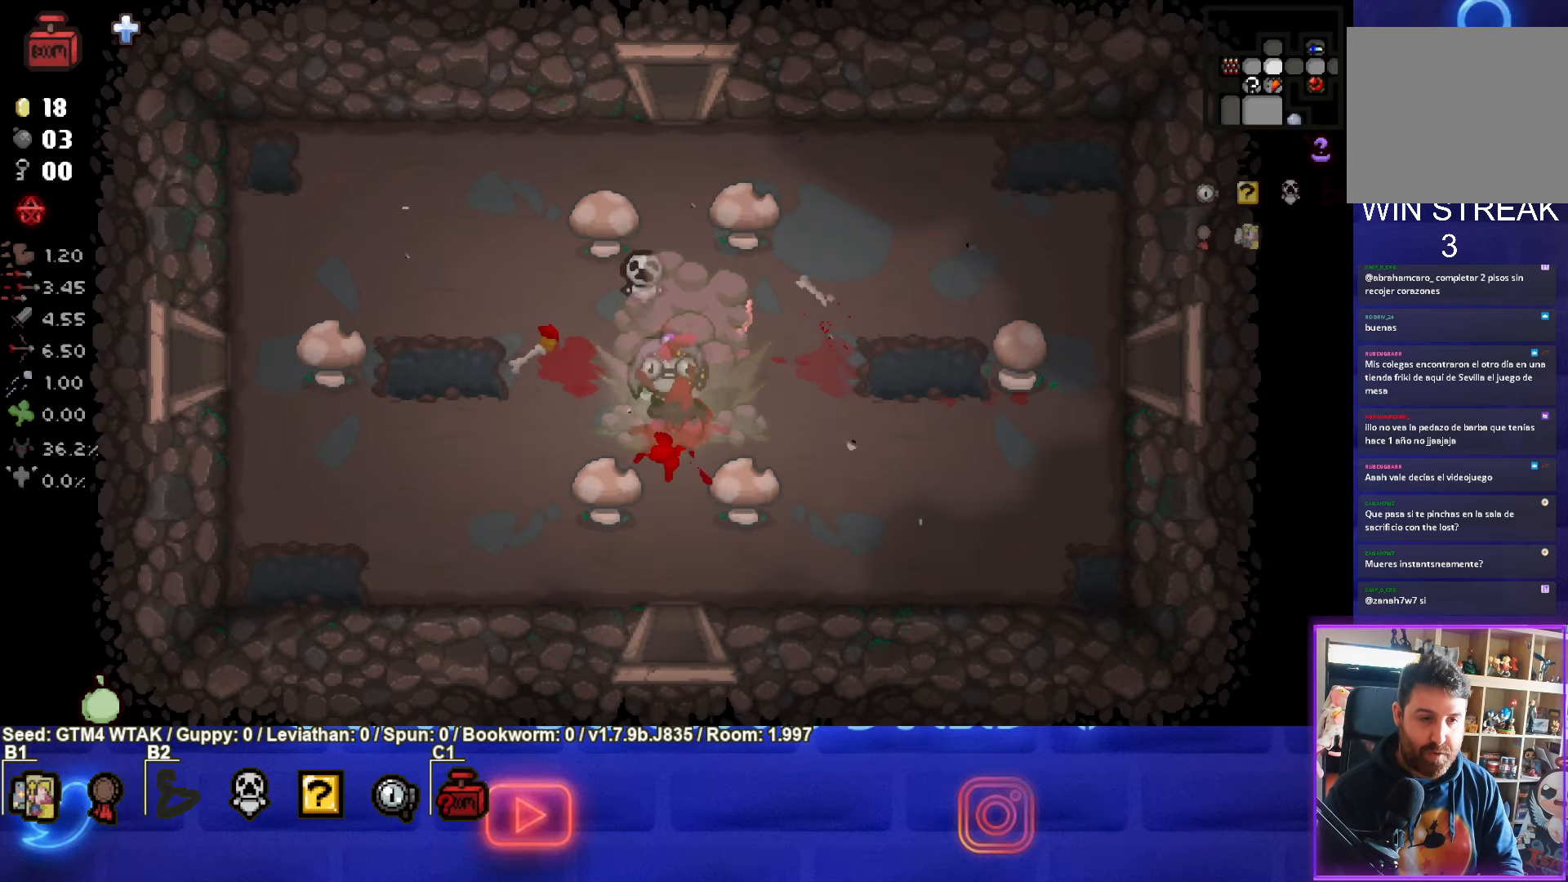
{"buttons": [], "left_stick": "up", "events": [[50, "left_stick", "up"]]}
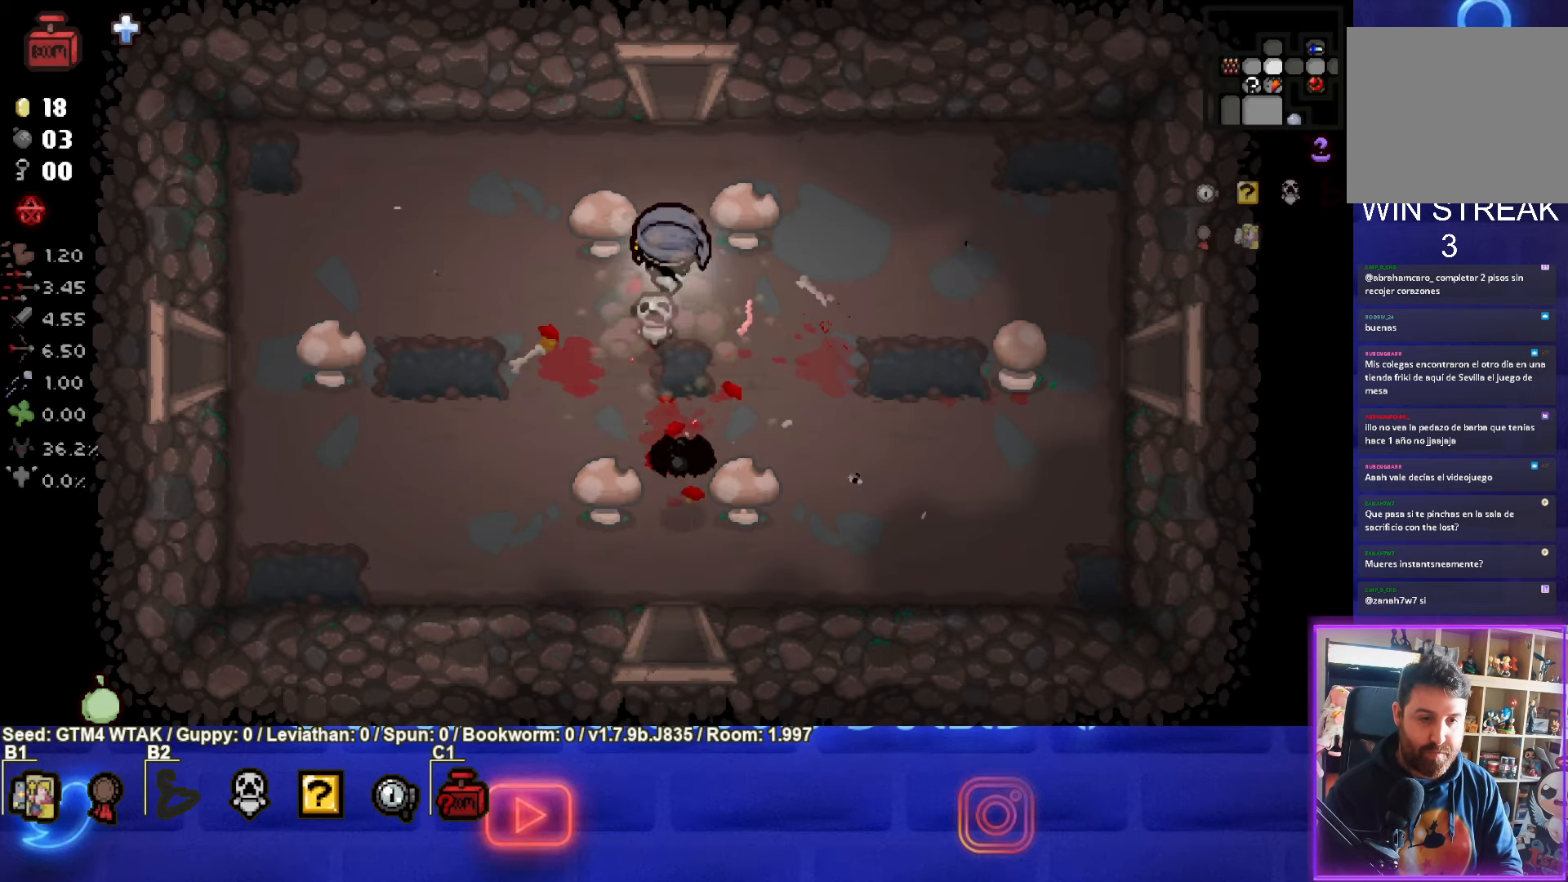
{"buttons": [], "left_stick": "up", "events": []}
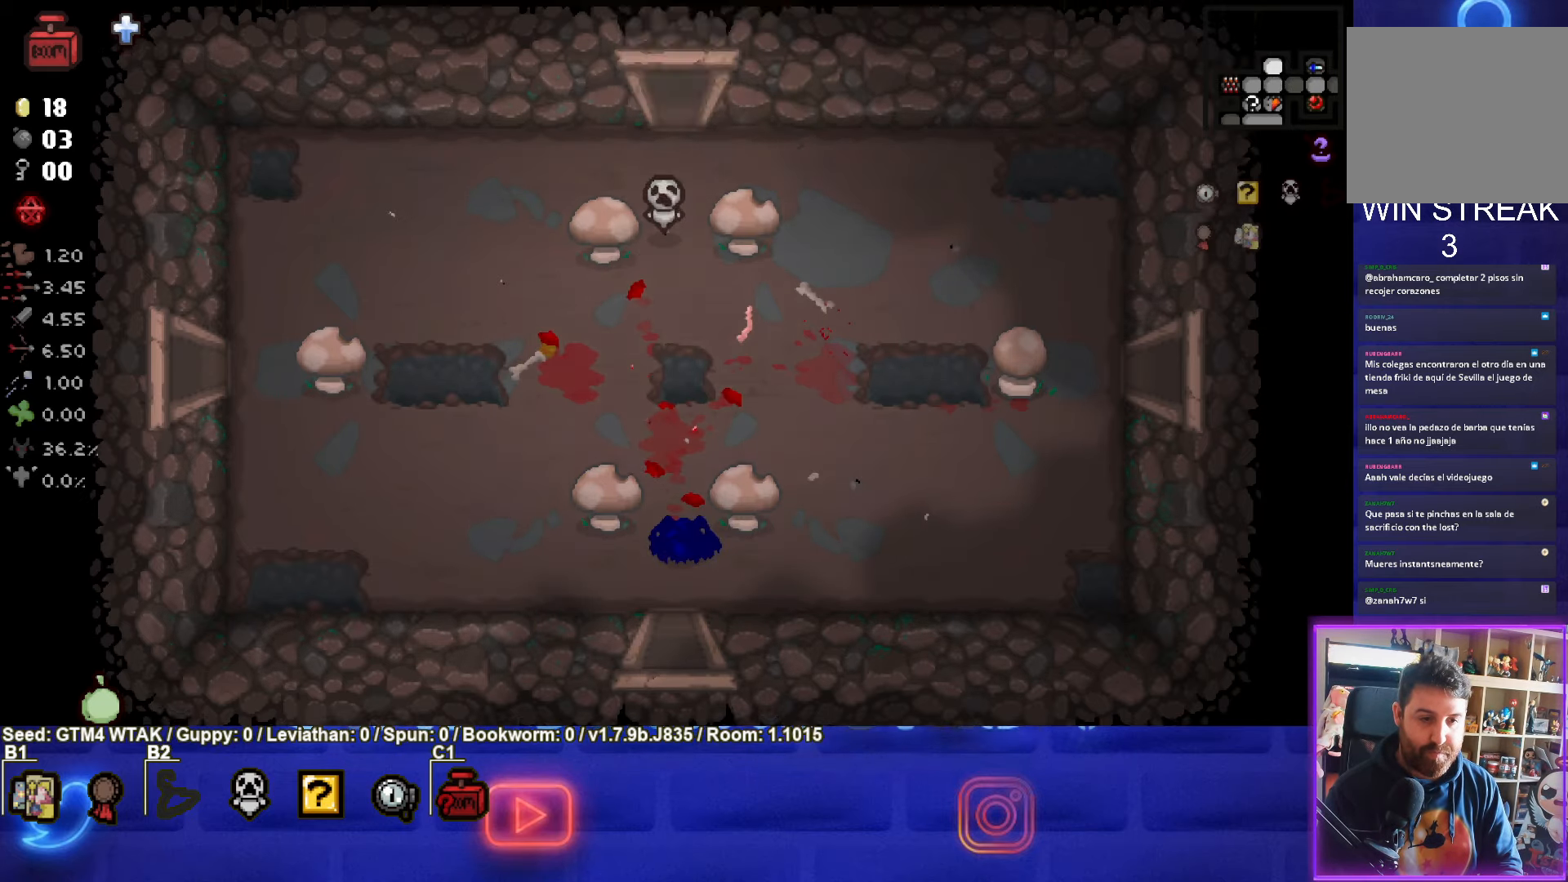
{"buttons": ["TRIANGLE"], "left_stick": "center", "events": [[17, "left_stick", "center"], [250, "TRIANGLE", "down"]]}
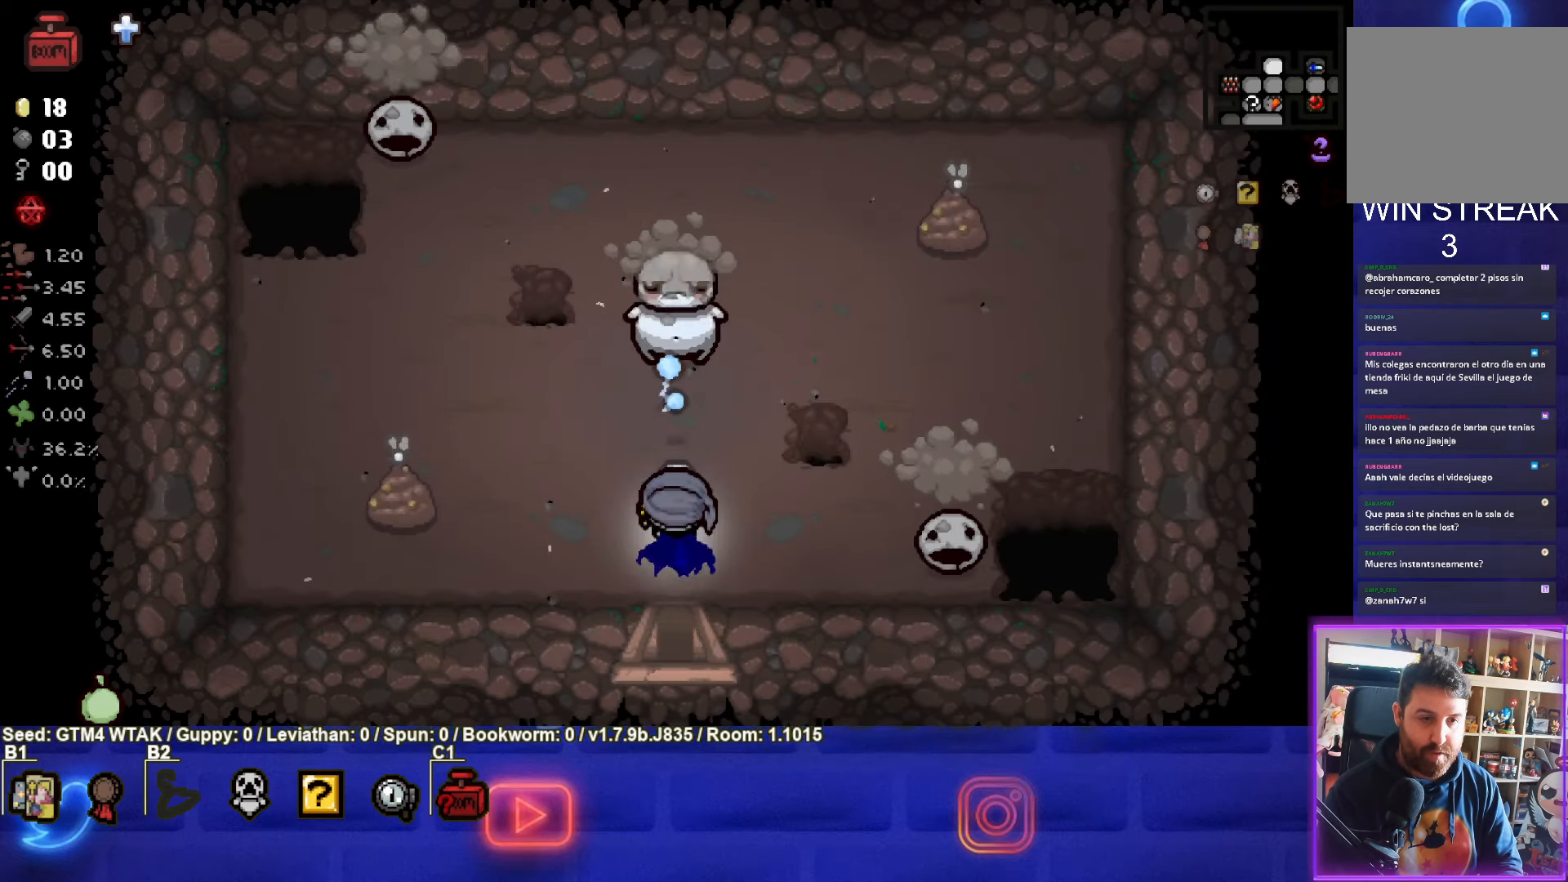
{"buttons": ["TRIANGLE"], "left_stick": "up", "events": [[183, "left_stick", "up"], [317, "left_stick", "center"], [467, "left_stick", "up"]]}
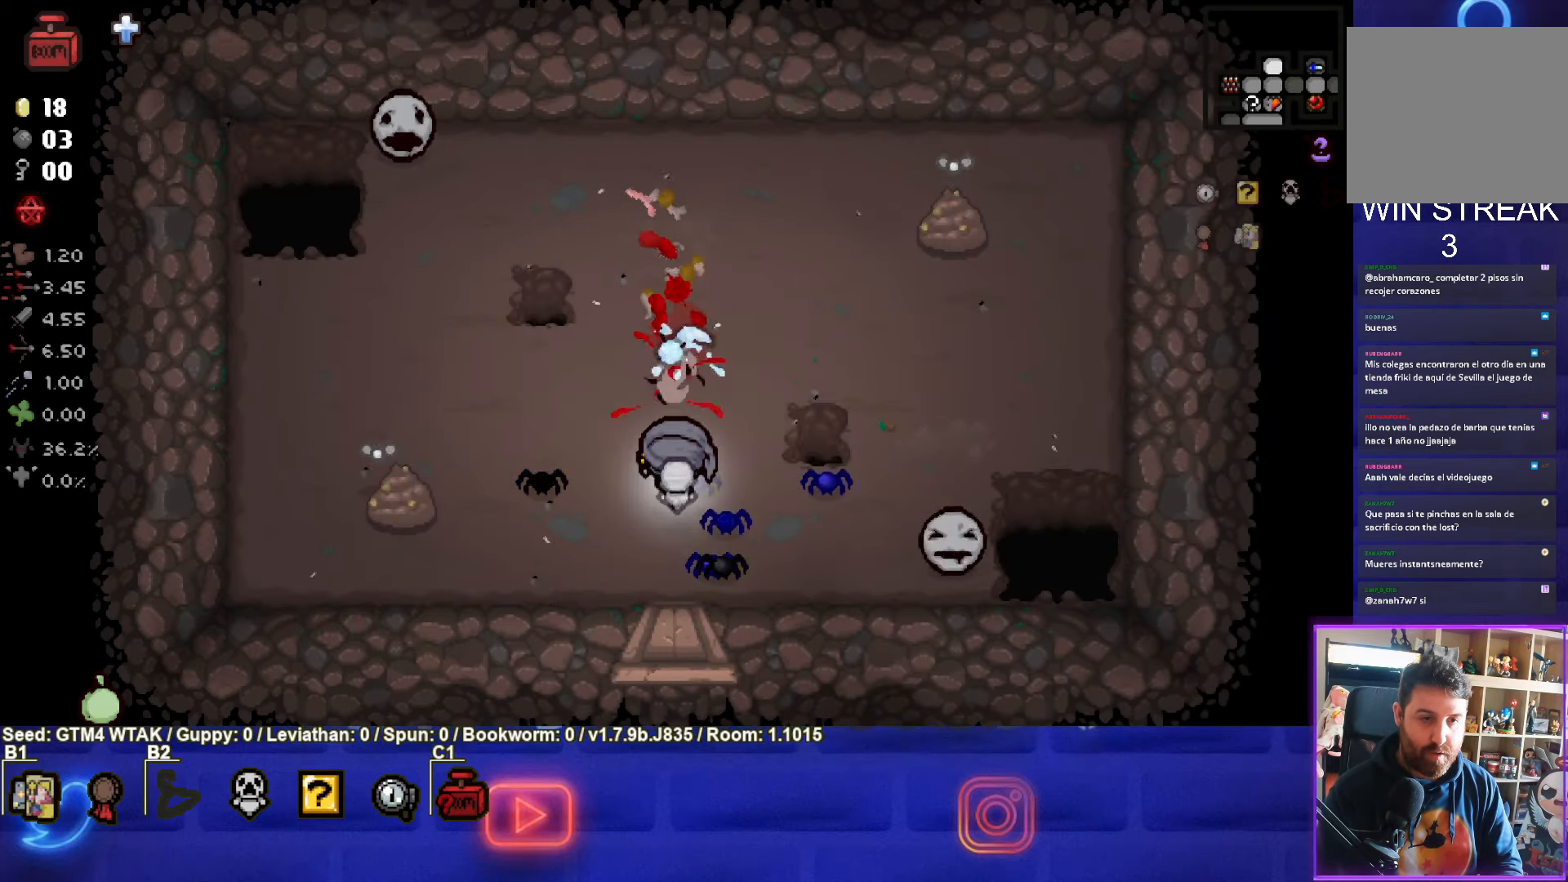
{"buttons": [], "left_stick": "down-left", "events": [[167, "left_stick", "down"], [283, "left_stick", "down-left"], [450, "TRIANGLE", "up"]]}
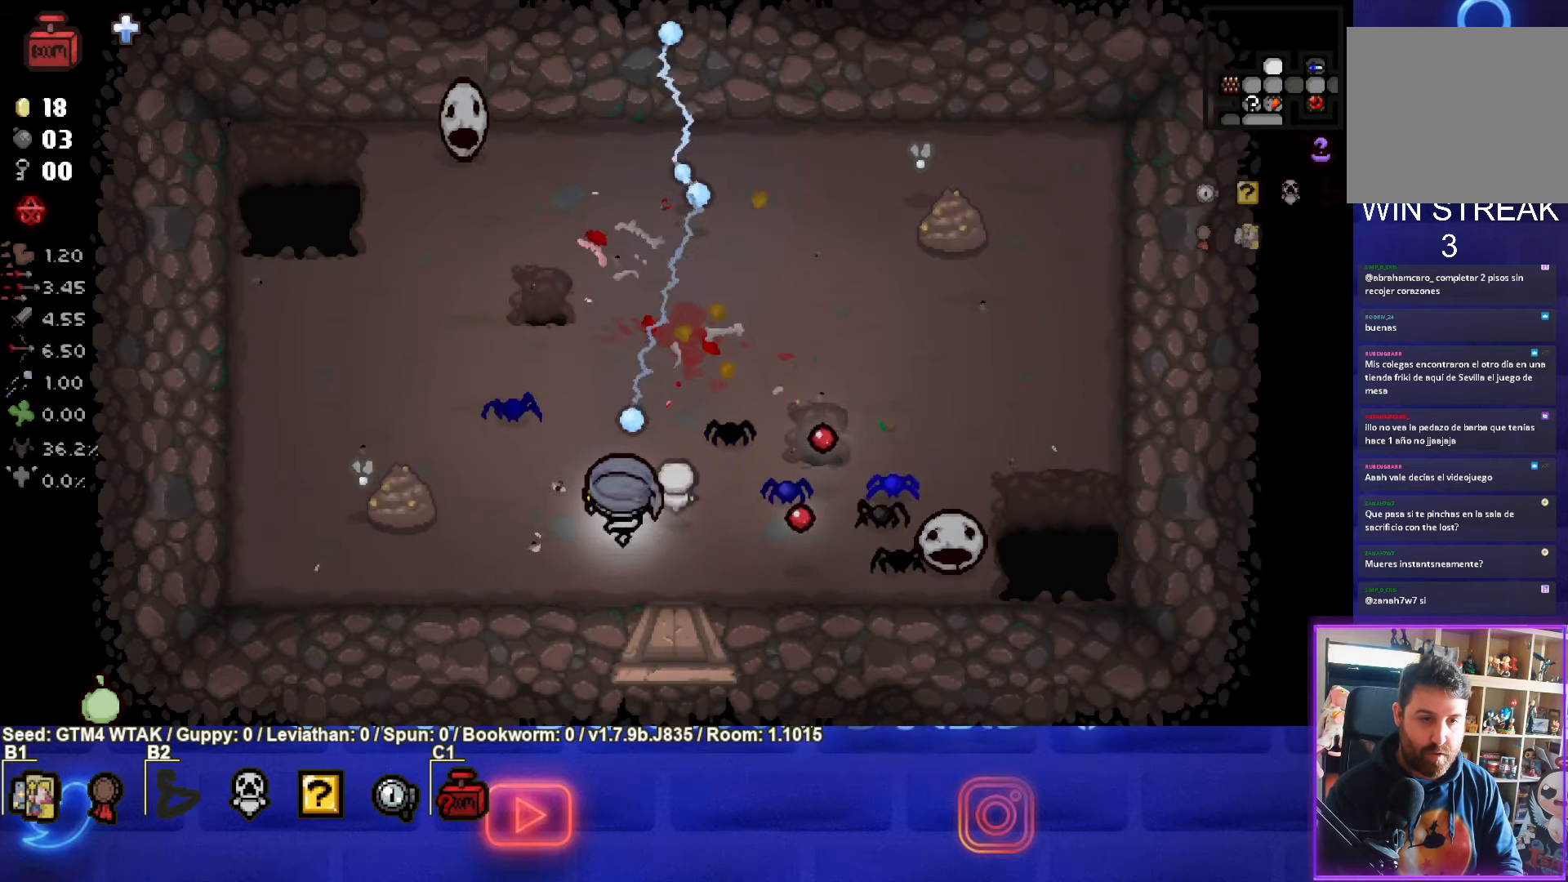
{"buttons": ["CIRCLE"], "left_stick": "up-right", "events": [[33, "CIRCLE", "down"], [150, "left_stick", "up-right"]]}
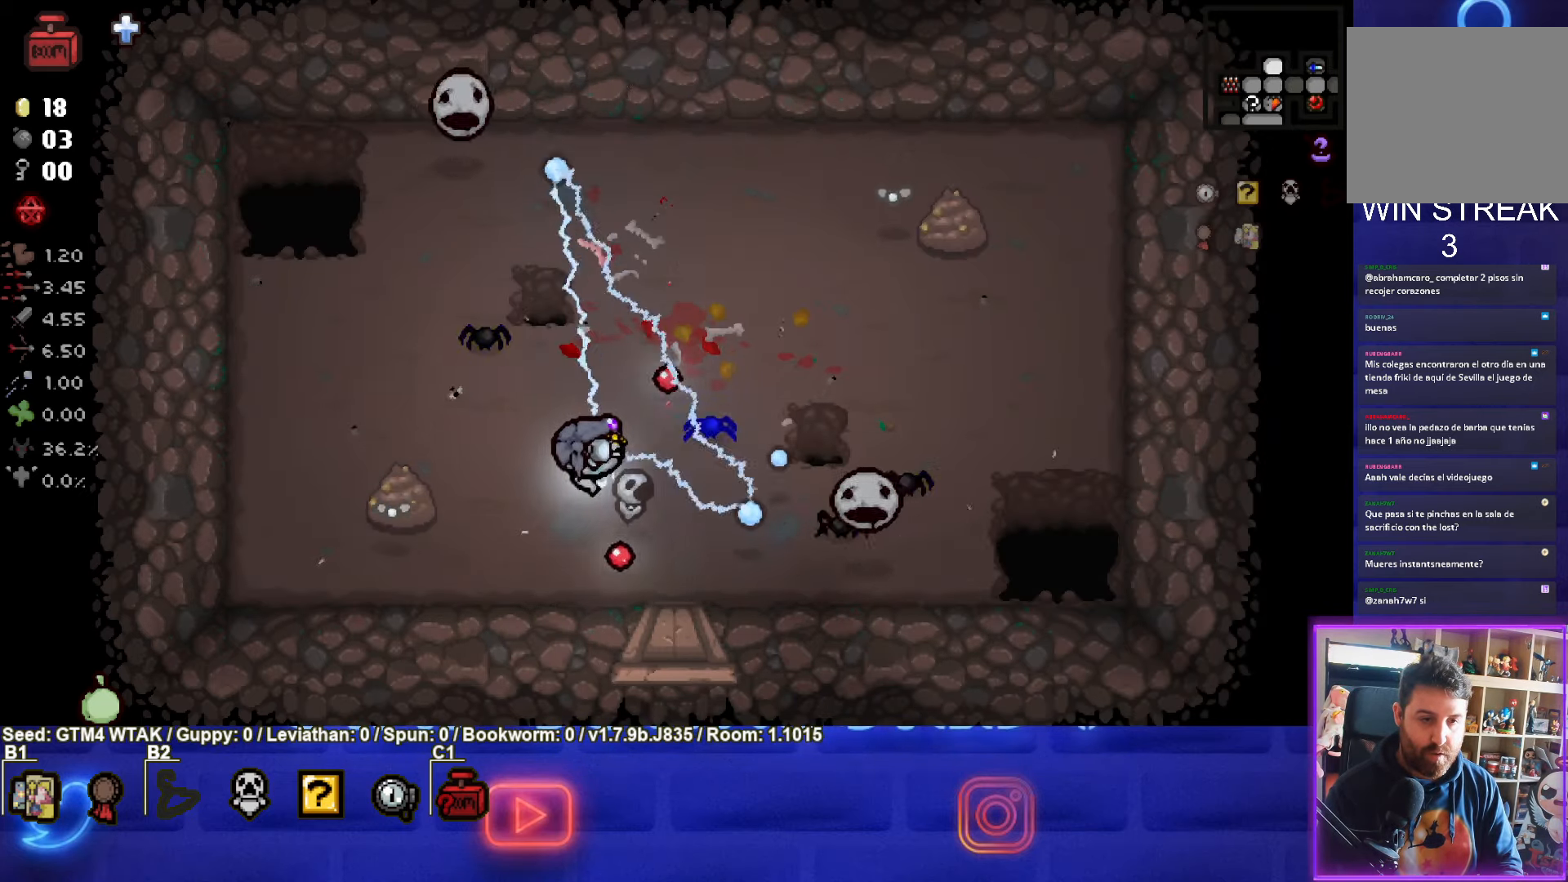
{"buttons": ["CIRCLE"], "left_stick": "down-right", "events": [[117, "left_stick", "down-right"]]}
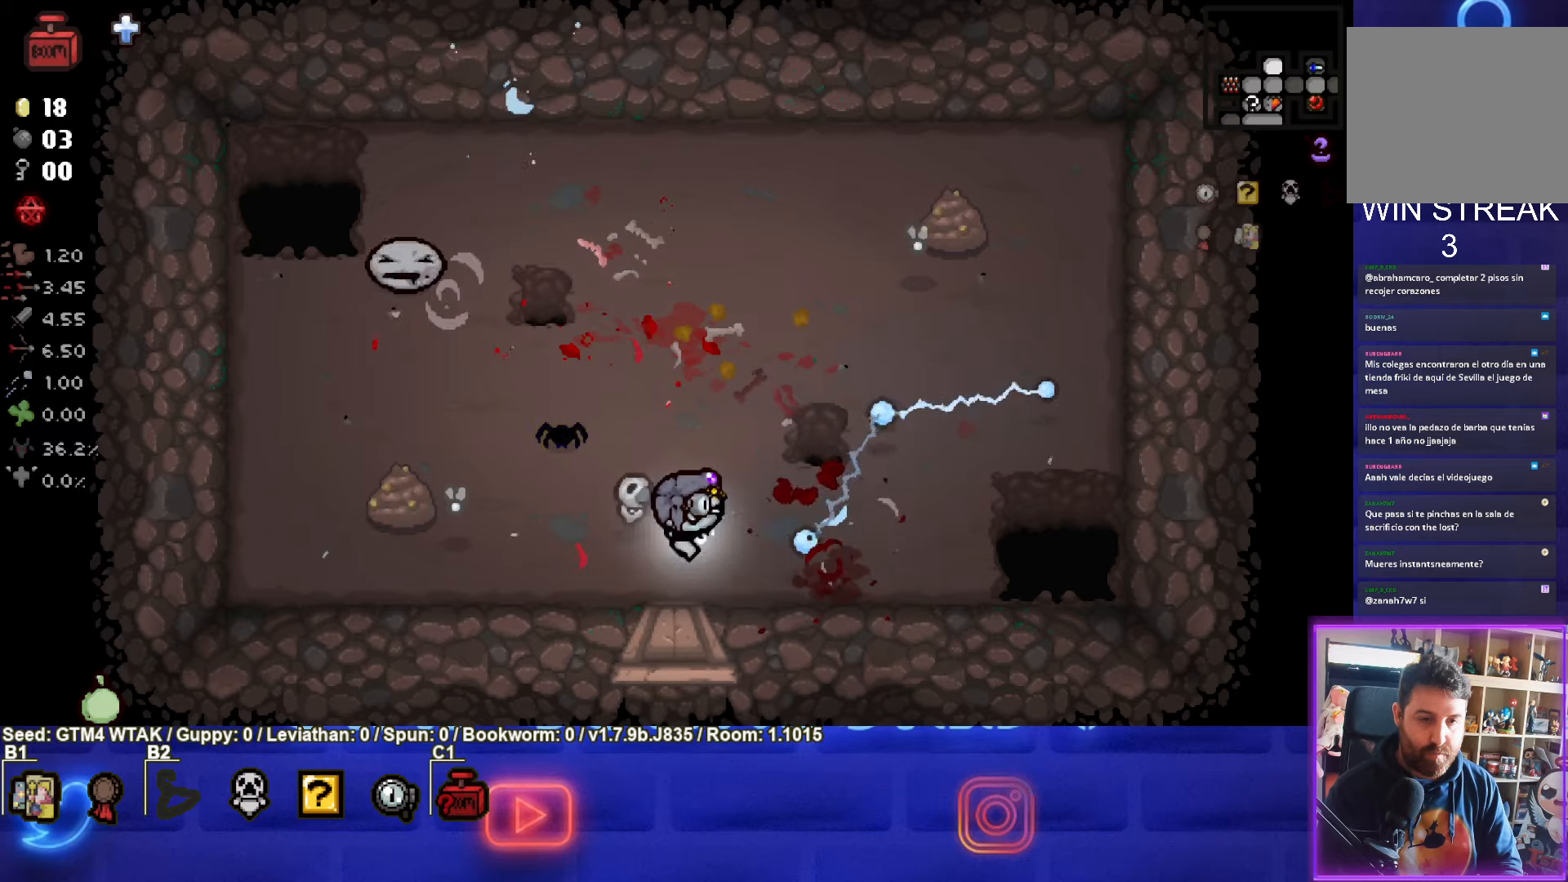
{"buttons": ["SQUARE"], "left_stick": "up", "events": [[17, "left_stick", "center"], [67, "left_stick", "up"], [117, "CIRCLE", "up"], [234, "SQUARE", "down"]]}